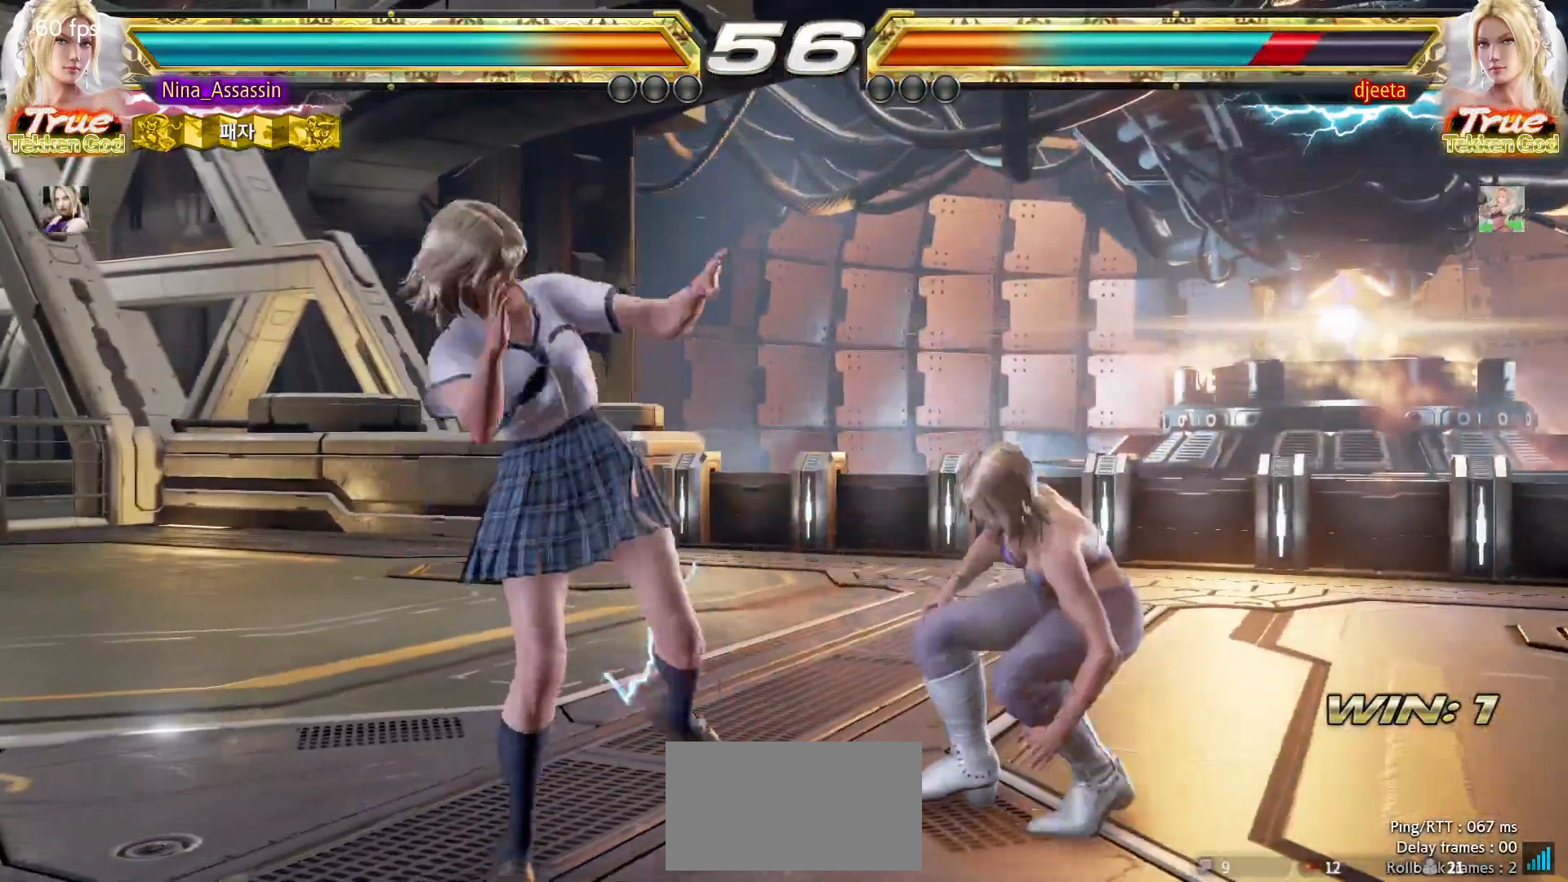
Gameplay with a controller (arcade stick); each line is a JSON object with the inputs held at the frame after it. "events" lists button and stick changes between this image and that frame as [ms after this image, input, new state], when the widget could be followed in between. Not read: L3 R3.
{"buttons": [], "left_stick": "center", "events": [[50, "SQUARE", "up"], [133, "TRIANGLE", "down"], [133, "left_stick", "center"], [217, "TRIANGLE", "up"]]}
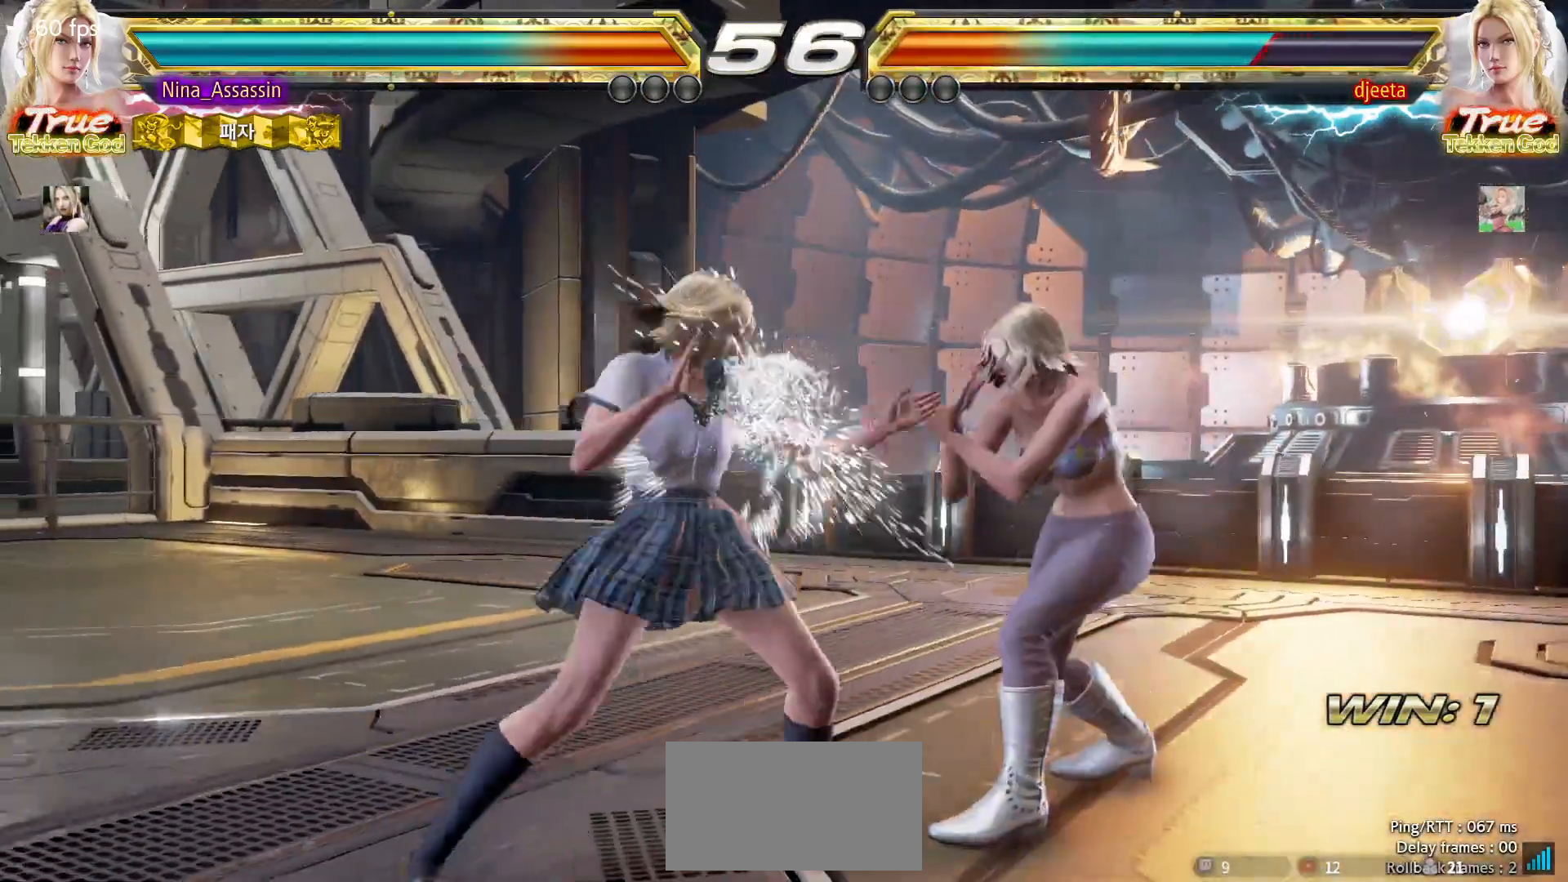
{"buttons": [], "left_stick": "center", "events": [[100, "left_stick", "up"], [150, "left_stick", "center"], [383, "left_stick", "left"], [467, "left_stick", "center"]]}
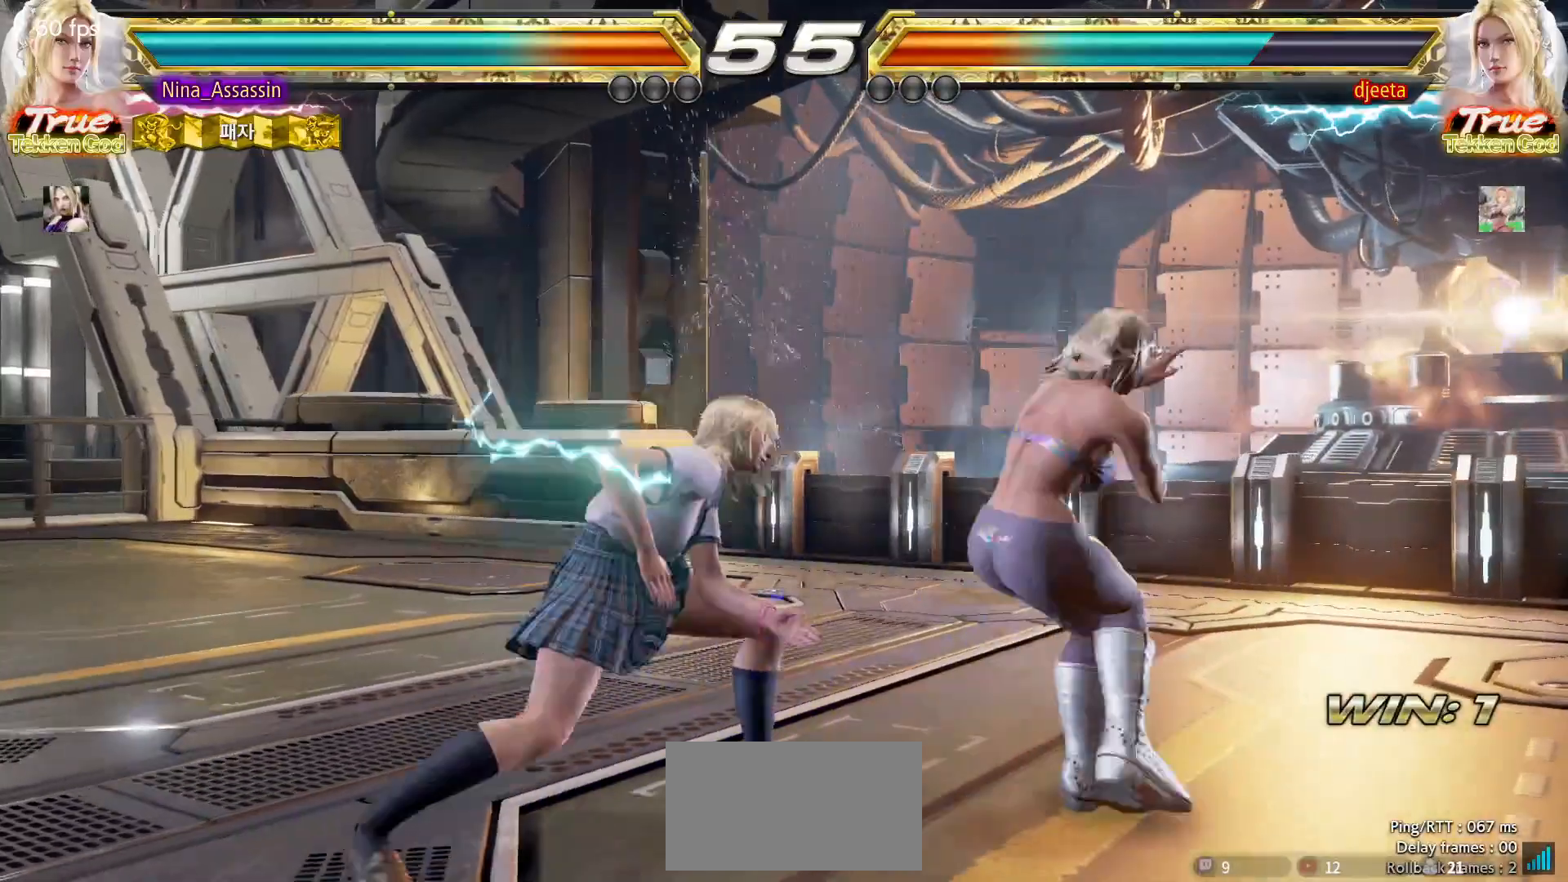
{"buttons": [], "left_stick": "center", "events": [[17, "left_stick", "left"], [67, "left_stick", "center"], [117, "left_stick", "down-right"], [150, "SQUARE", "down"], [200, "SQUARE", "up"], [267, "left_stick", "center"], [383, "left_stick", "left"], [467, "left_stick", "center"]]}
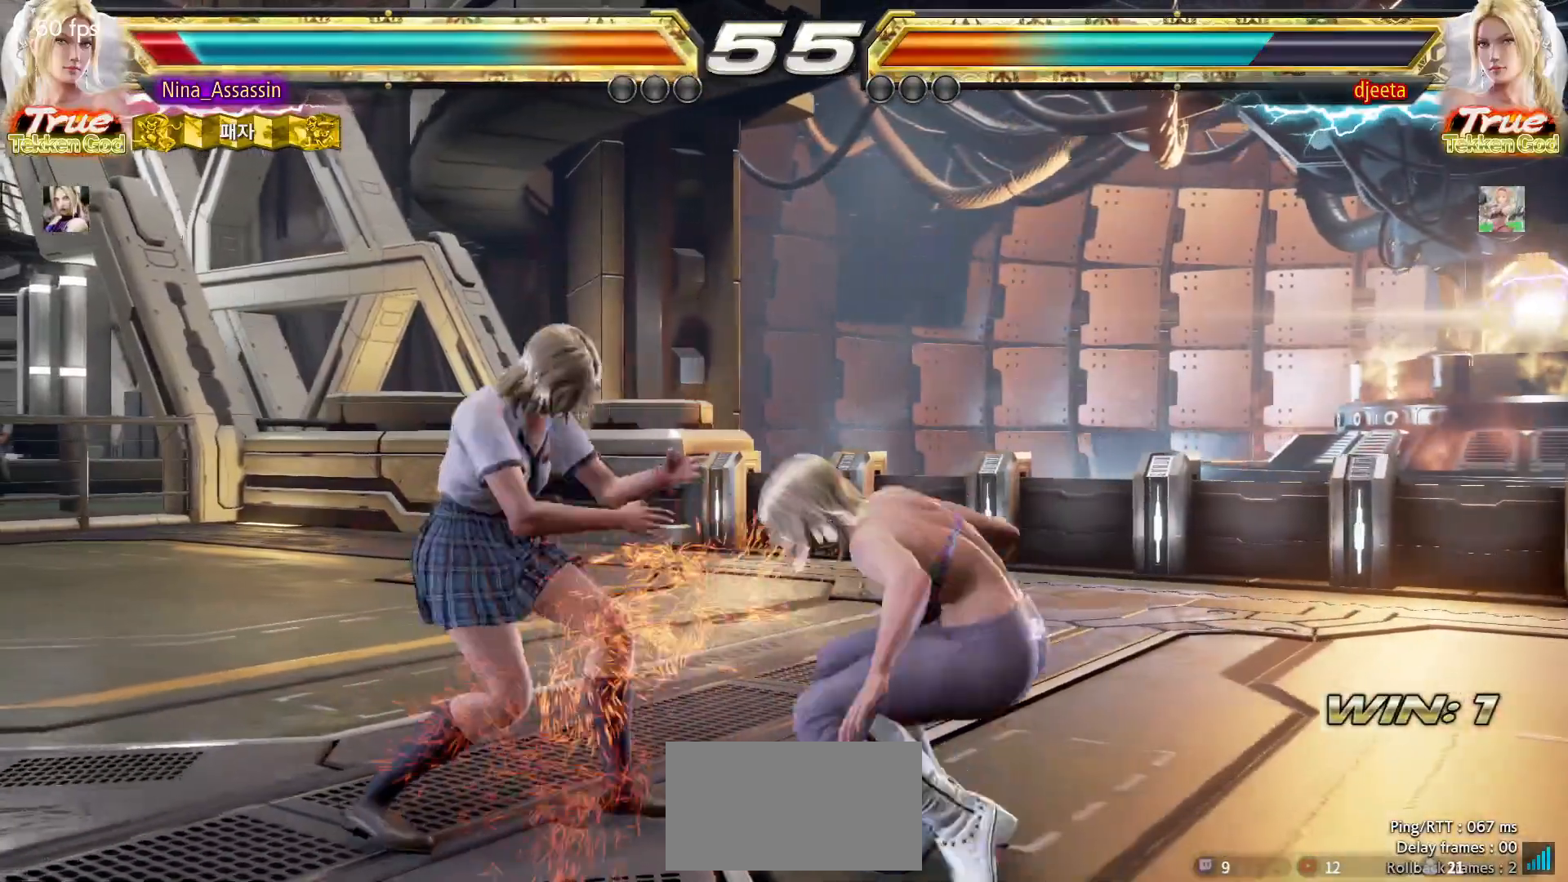
{"buttons": [], "left_stick": "left", "events": [[133, "SQUARE", "down"], [183, "SQUARE", "up"], [283, "left_stick", "left"]]}
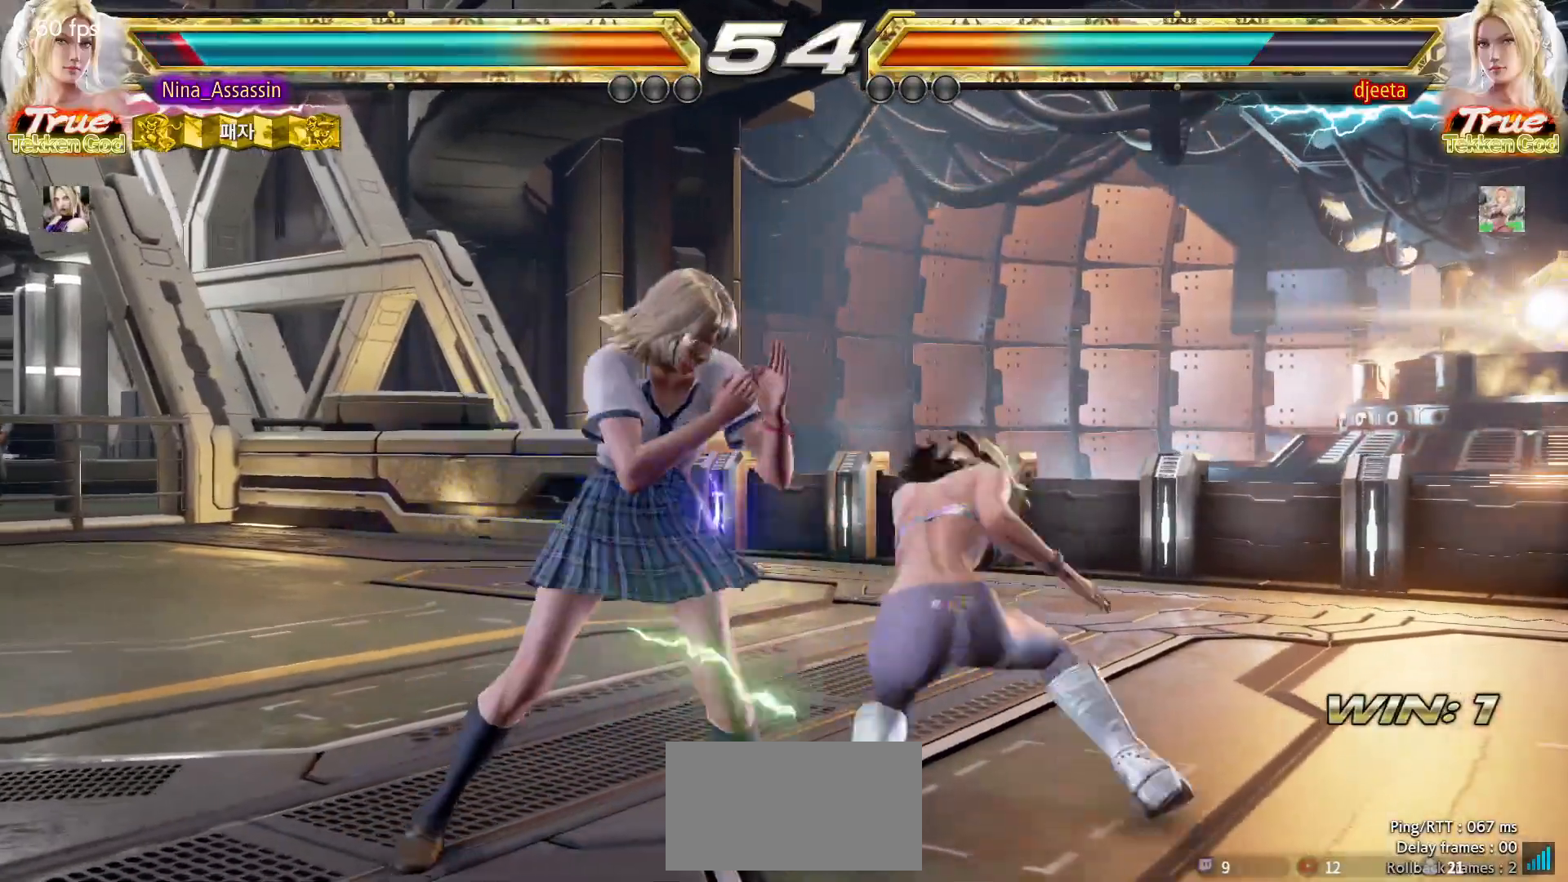
{"buttons": [], "left_stick": "center", "events": [[150, "left_stick", "down-left"], [450, "left_stick", "center"]]}
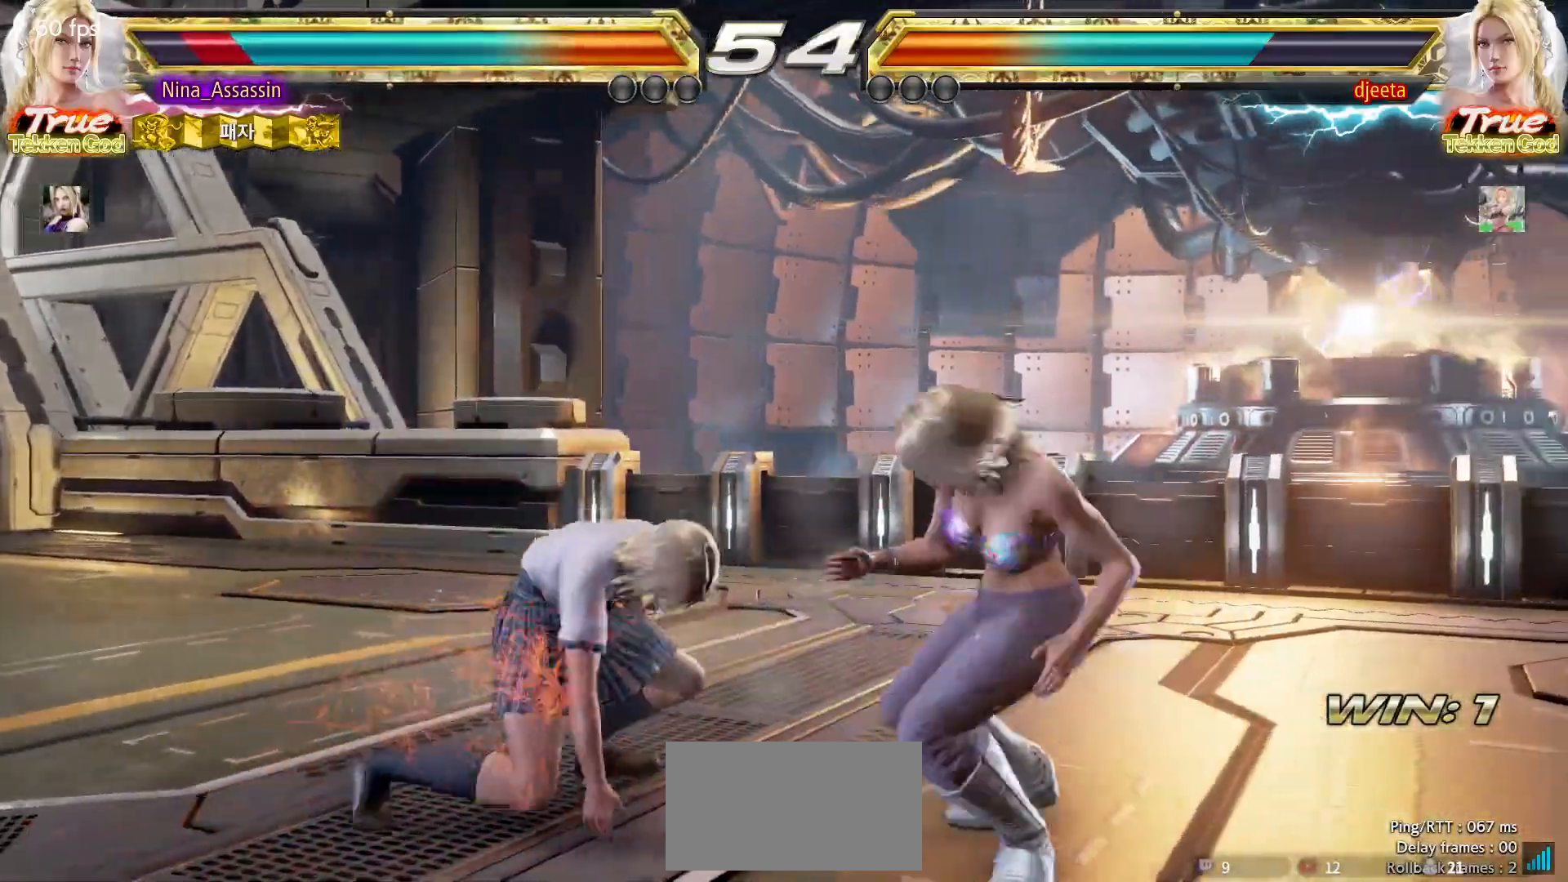
{"buttons": [], "left_stick": "left", "events": [[117, "left_stick", "left"], [200, "left_stick", "center"], [250, "left_stick", "left"]]}
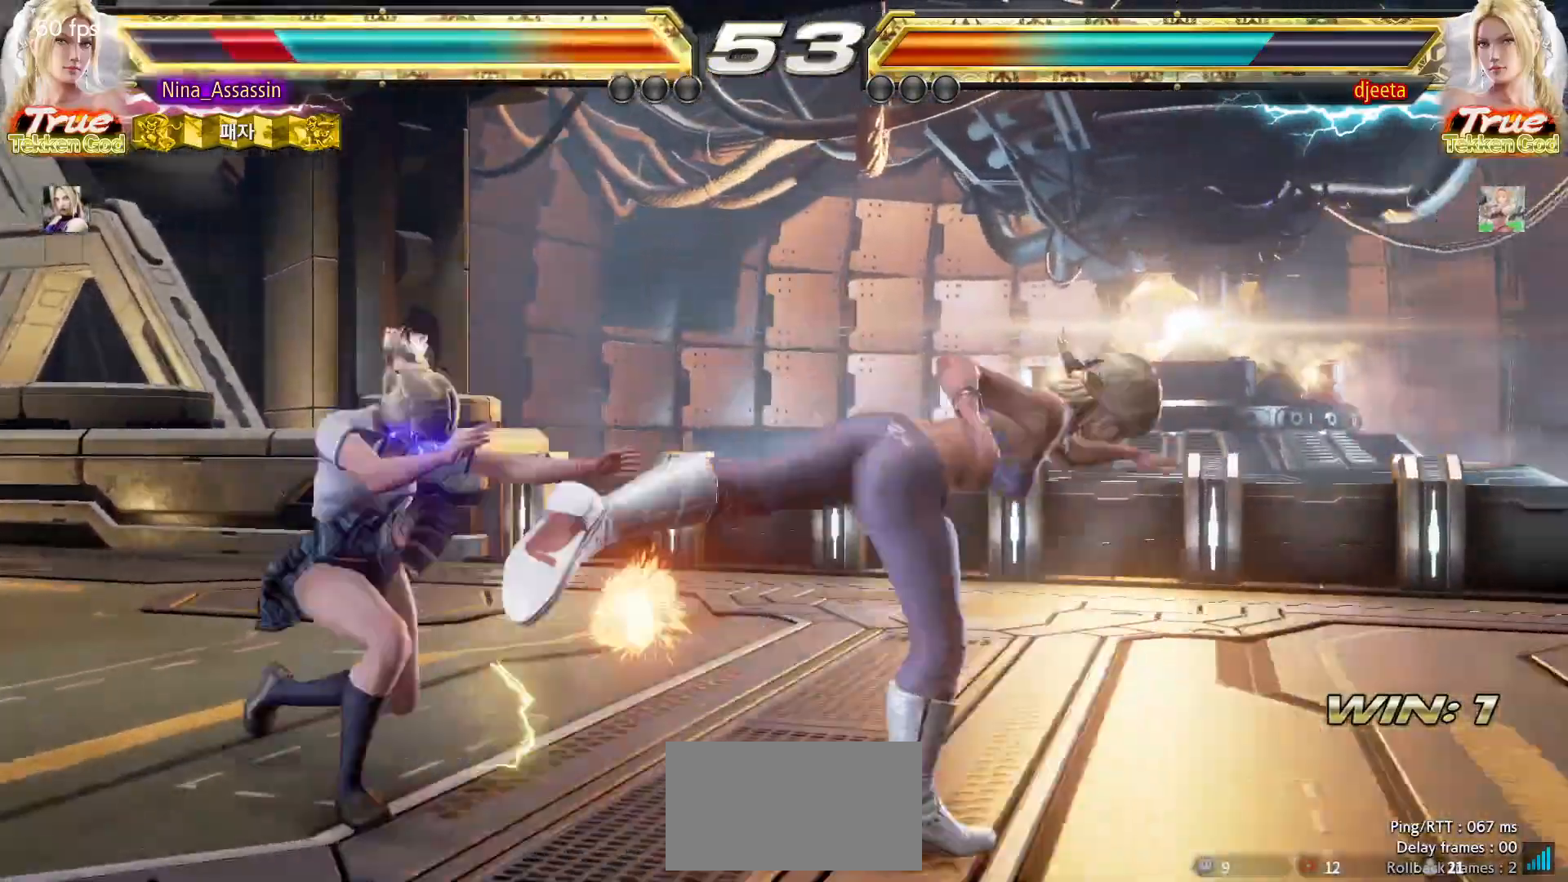
{"buttons": [], "left_stick": "center", "events": [[100, "left_stick", "center"], [367, "left_stick", "up"], [433, "left_stick", "center"]]}
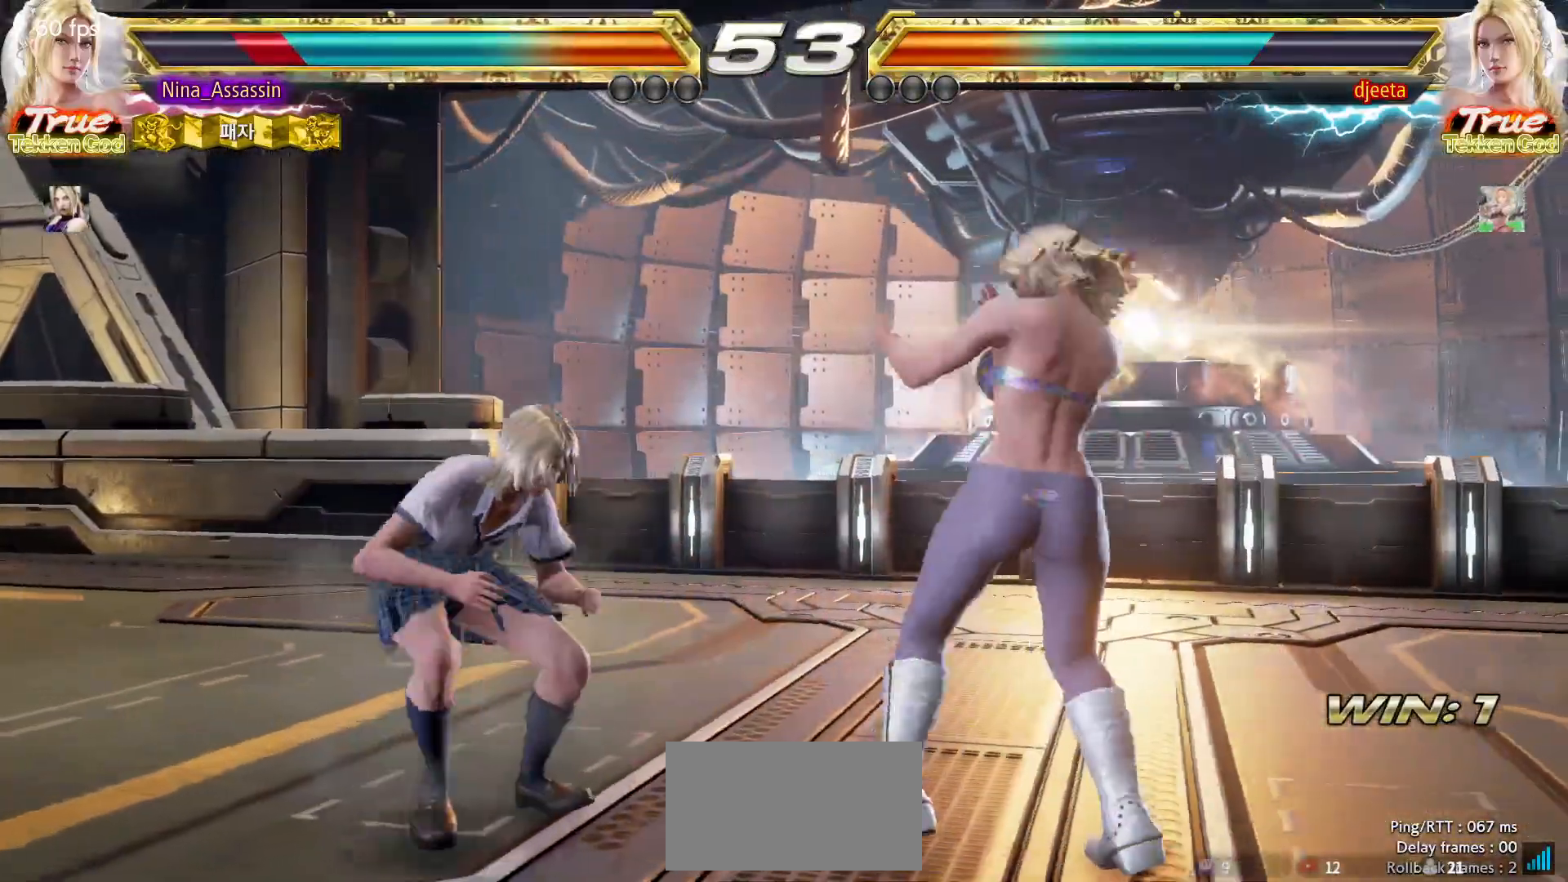
{"buttons": [], "left_stick": "down", "events": [[100, "TRIANGLE", "down"], [167, "TRIANGLE", "up"], [317, "left_stick", "left"], [483, "left_stick", "down"]]}
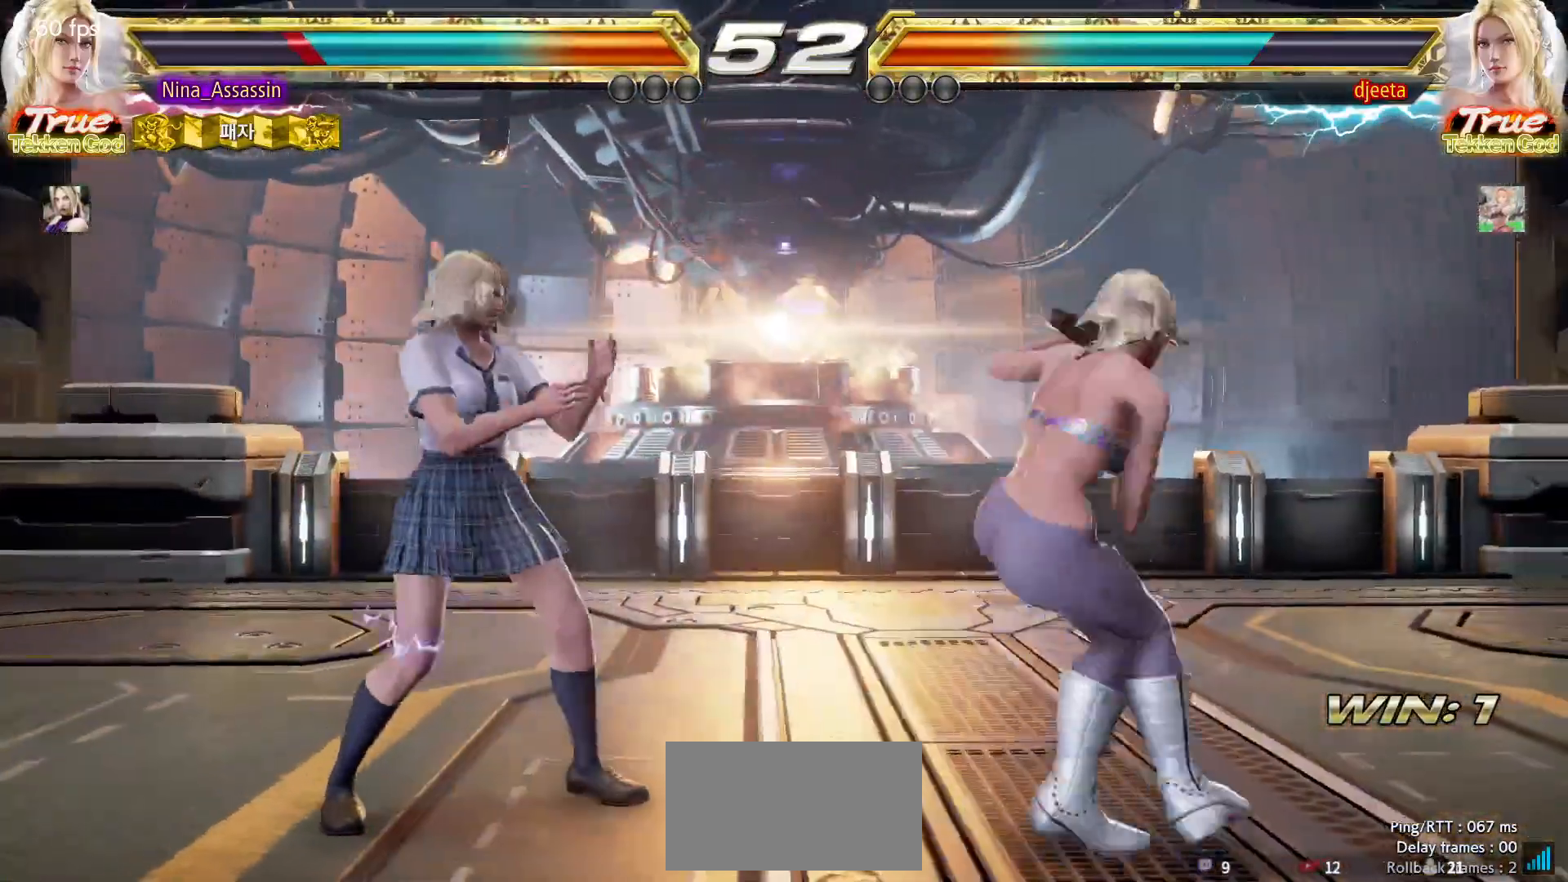
{"buttons": [], "left_stick": "left", "events": [[67, "left_stick", "center"], [333, "left_stick", "left"]]}
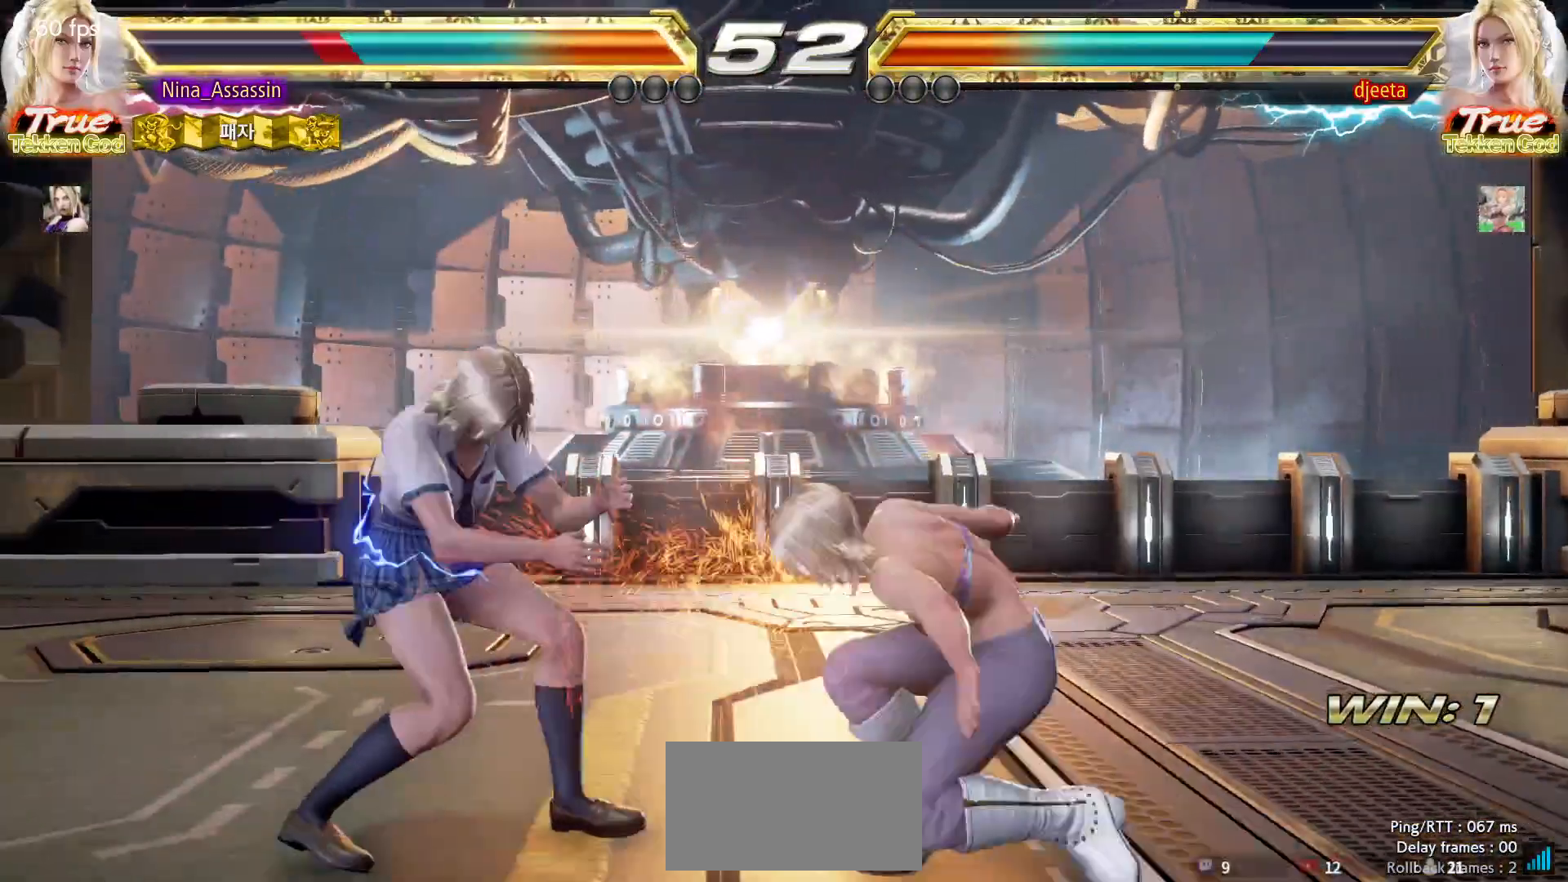
{"buttons": [], "left_stick": "left", "events": [[183, "left_stick", "down-left"], [350, "left_stick", "center"], [400, "left_stick", "left"]]}
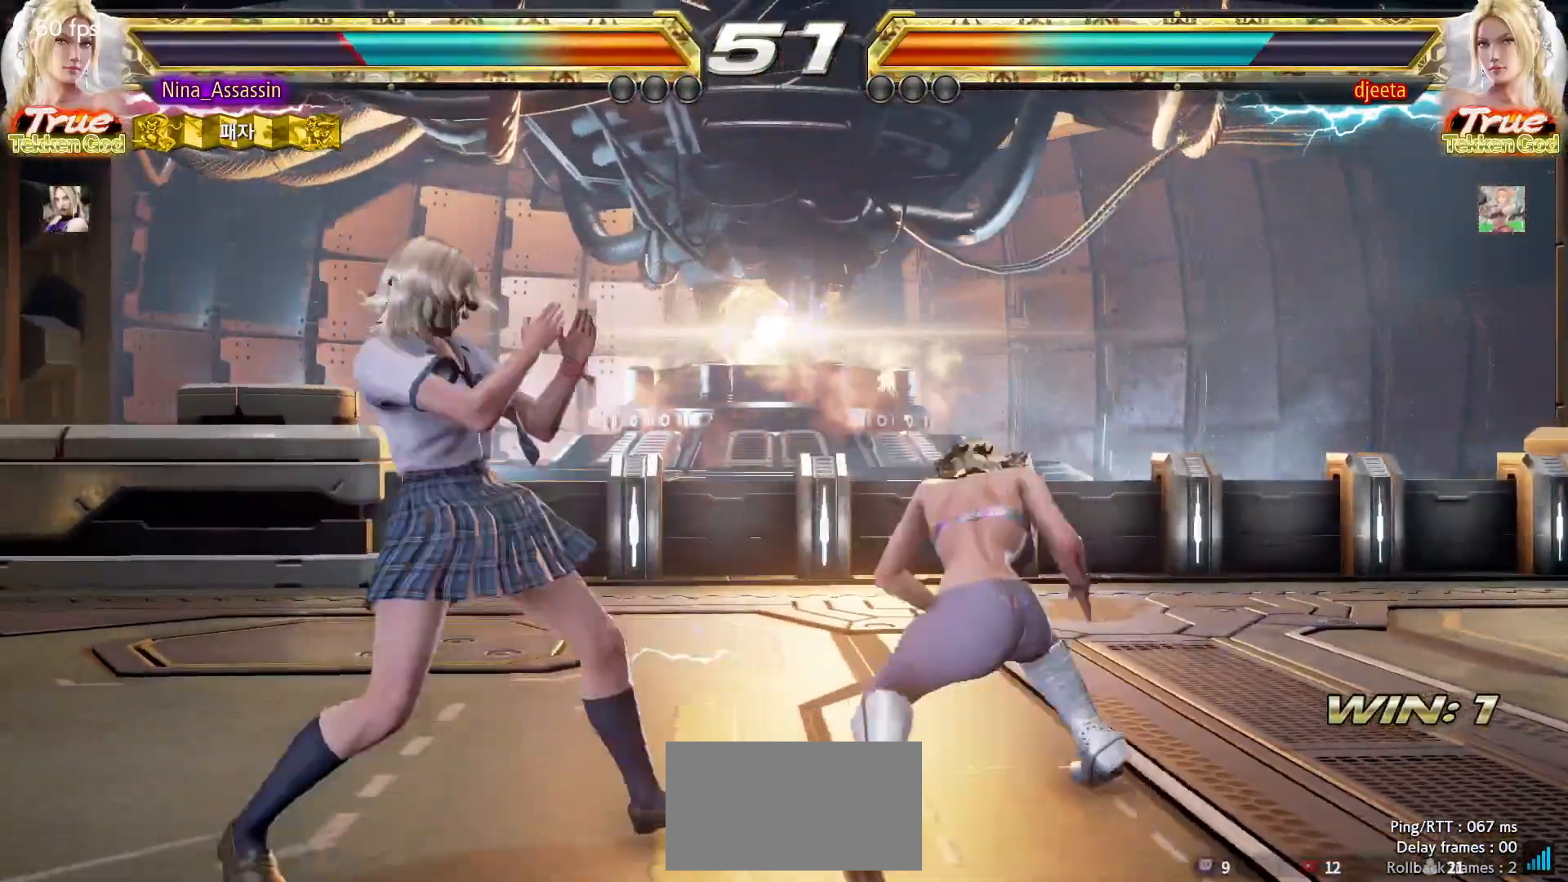
{"buttons": [], "left_stick": "center", "events": [[367, "left_stick", "center"]]}
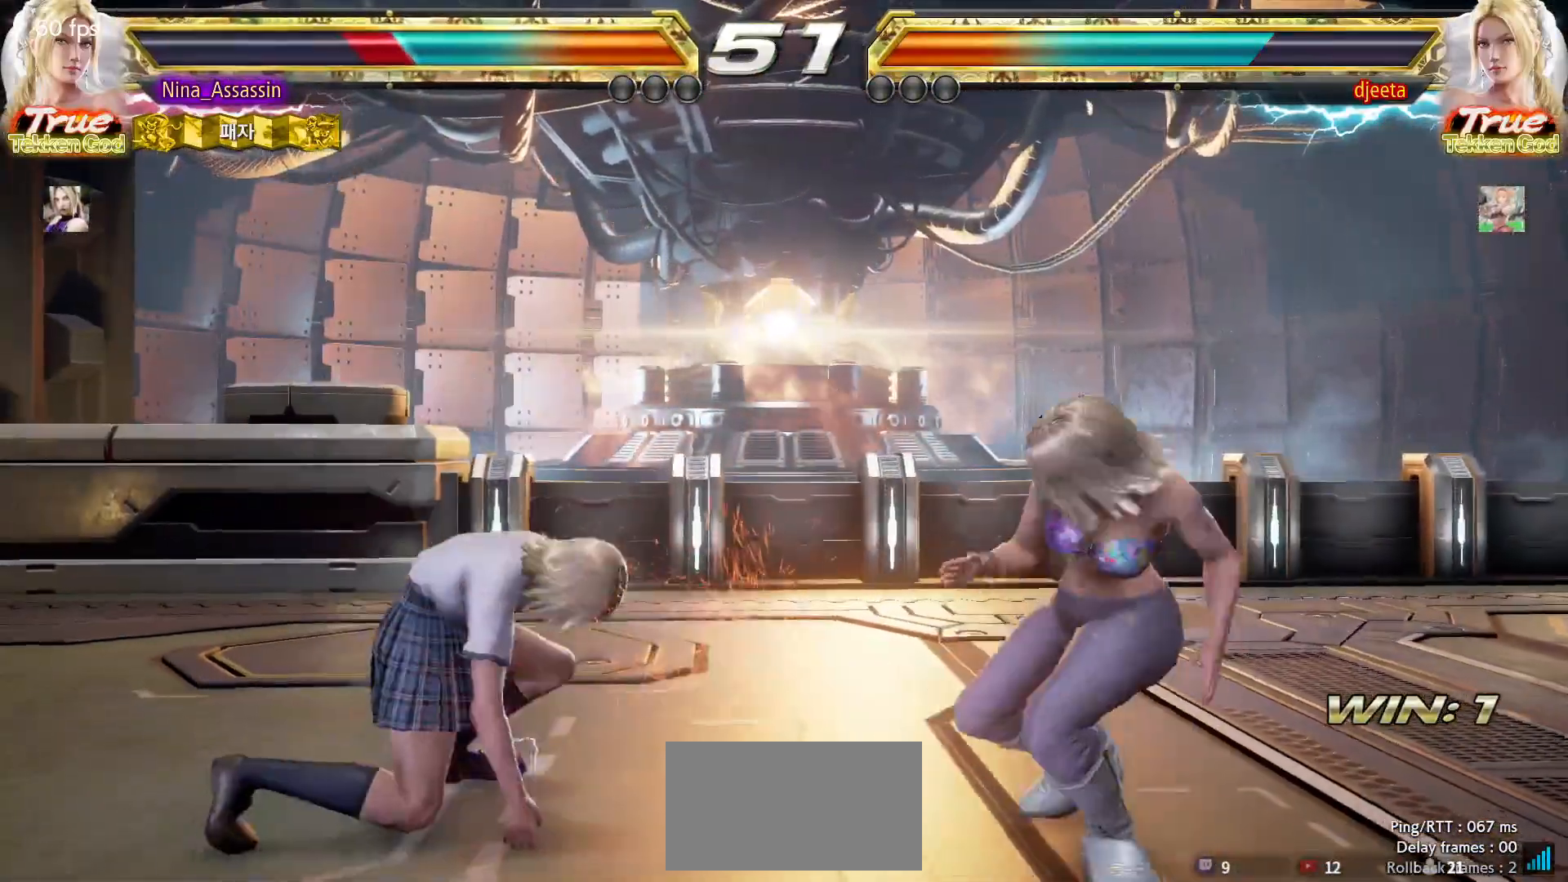
{"buttons": [], "left_stick": "left"}
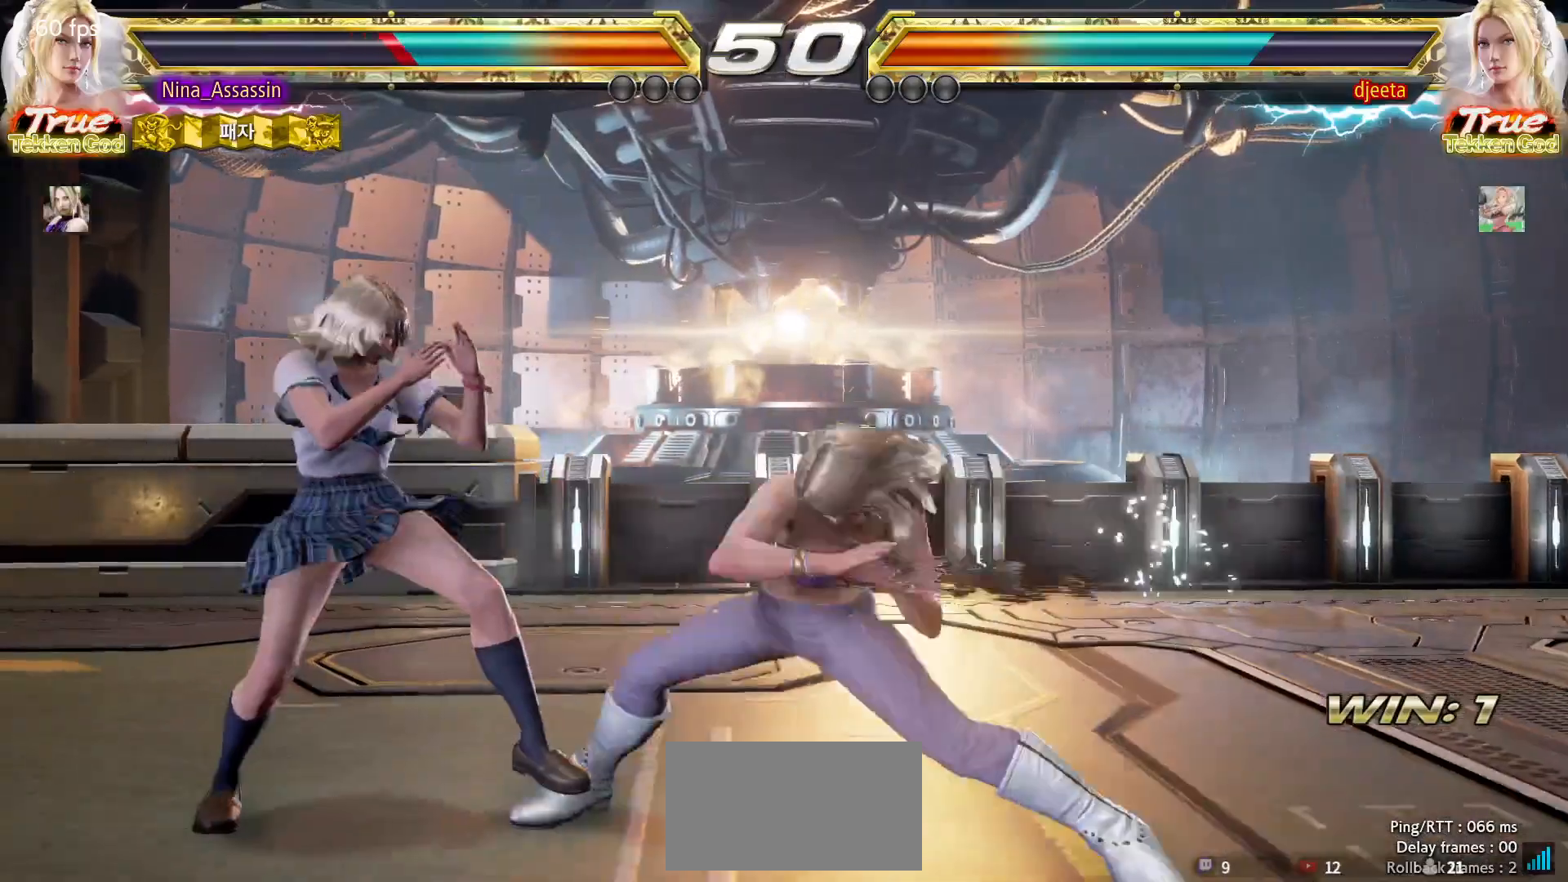
{"buttons": [], "left_stick": "down-right", "events": [[250, "left_stick", "center"], [333, "left_stick", "down-right"], [383, "SQUARE", "down"], [450, "SQUARE", "up"]]}
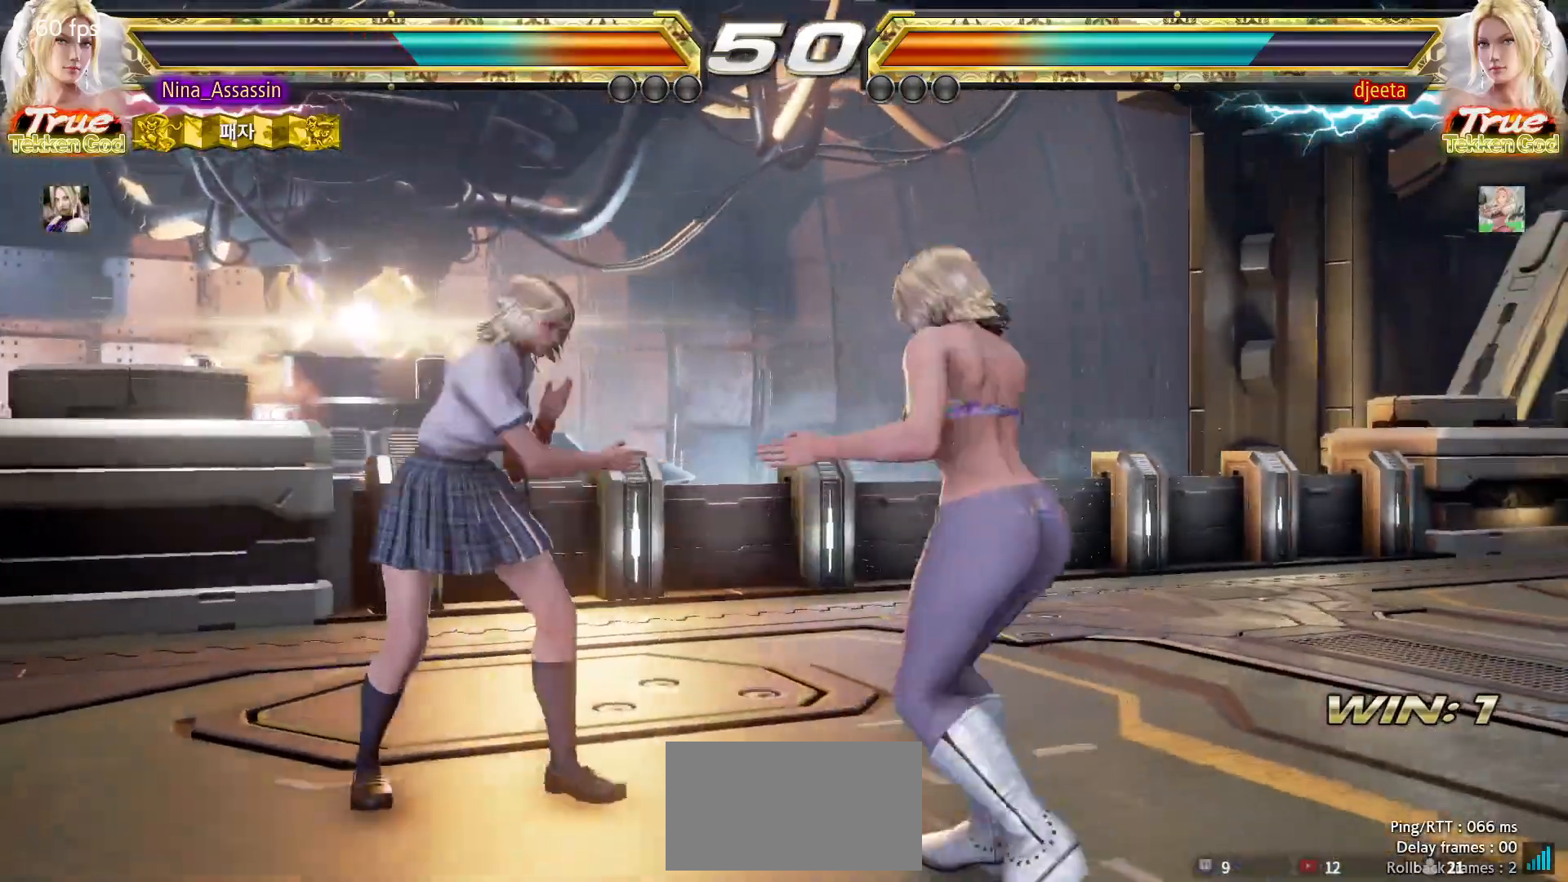
{"buttons": [], "left_stick": "down", "events": [[33, "TRIANGLE", "down"], [33, "left_stick", "center"], [100, "TRIANGLE", "up"], [483, "left_stick", "down"]]}
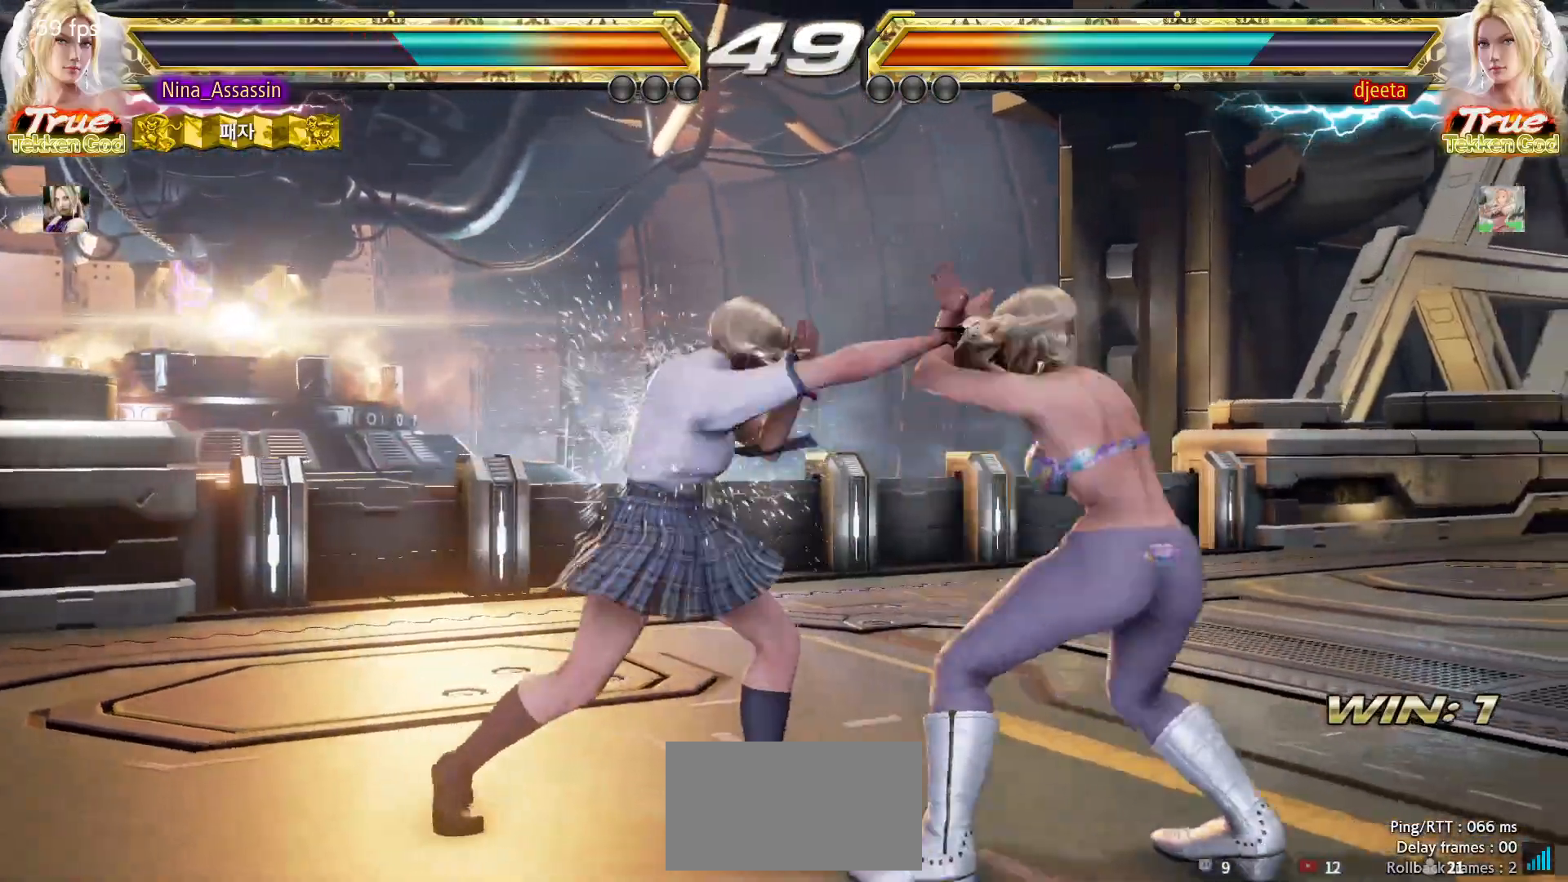
{"buttons": [], "left_stick": "left", "events": [[50, "left_stick", "center"], [300, "left_stick", "left"]]}
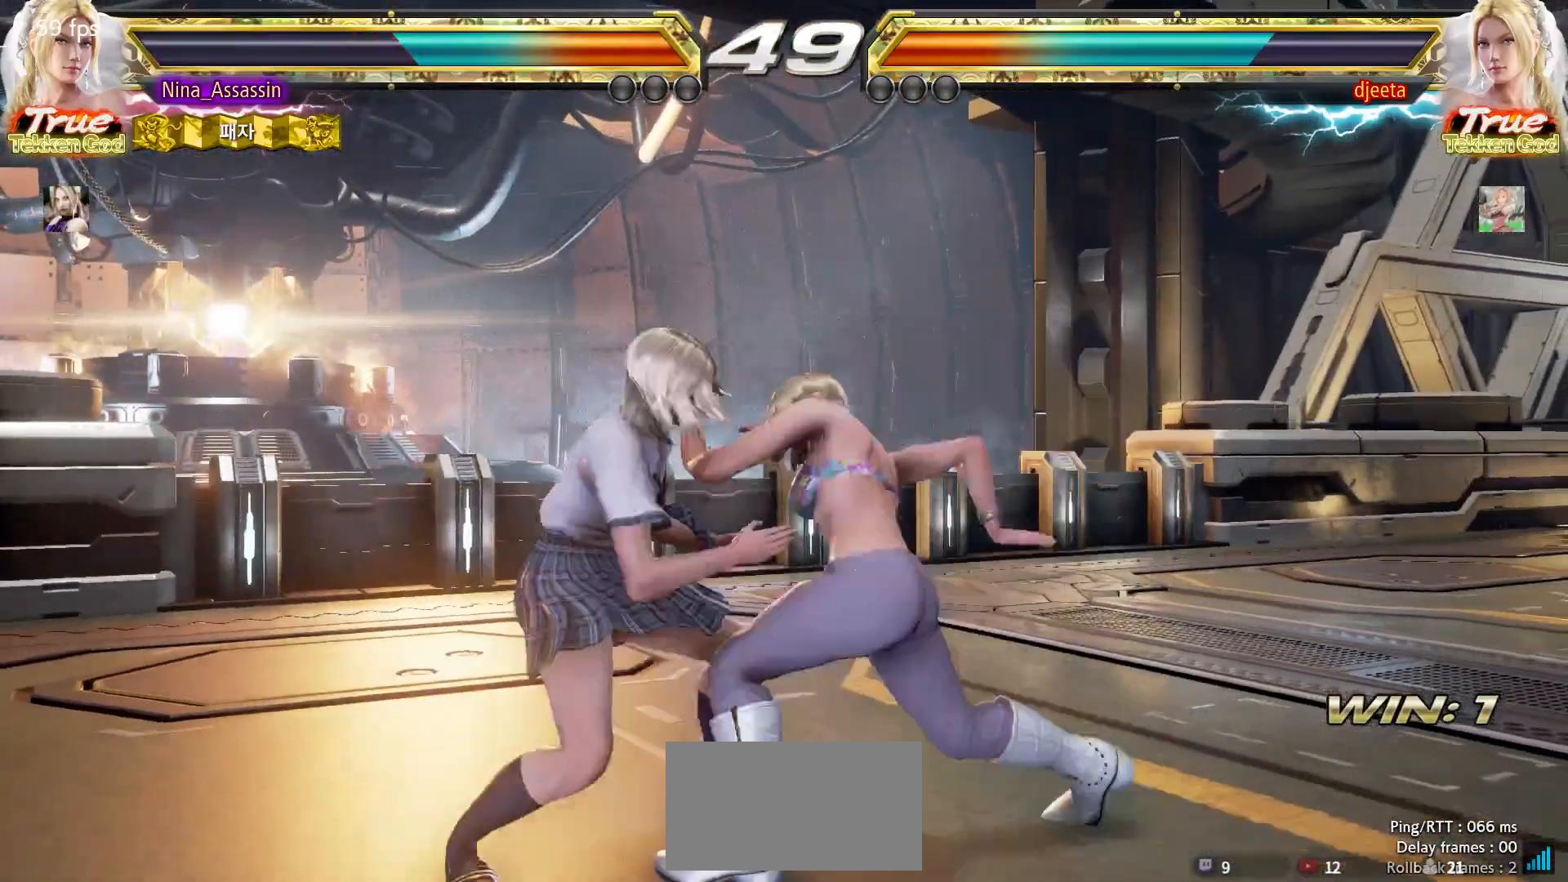
{"buttons": [], "left_stick": "center", "events": [[267, "left_stick", "down"], [333, "left_stick", "center"]]}
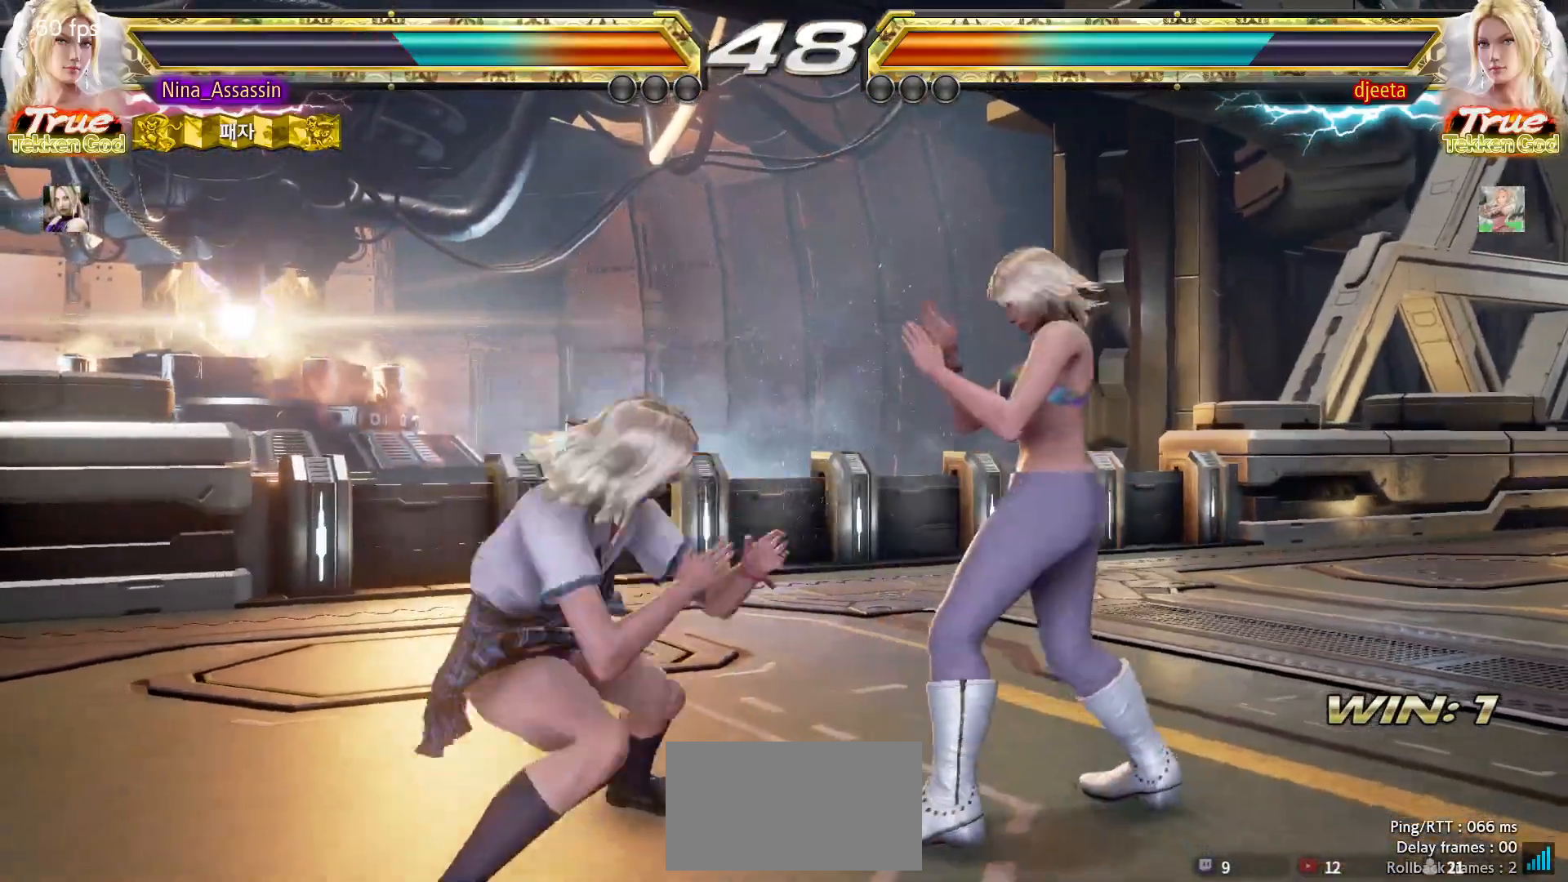
{"buttons": [], "left_stick": "left", "events": [[17, "TRIANGLE", "down"], [67, "TRIANGLE", "up"], [250, "left_stick", "left"]]}
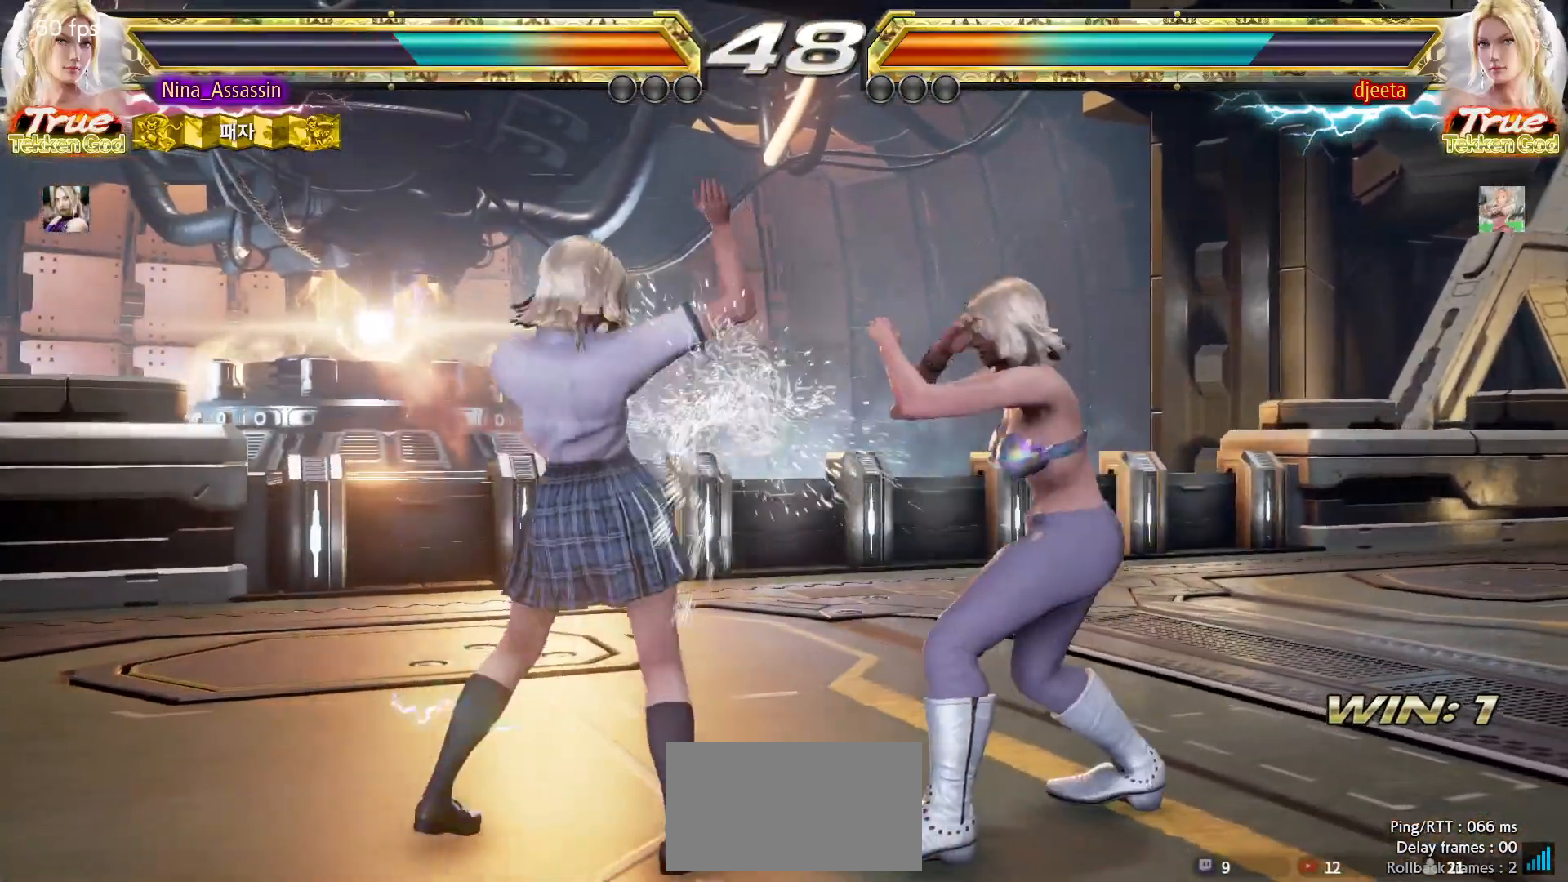
{"buttons": [], "left_stick": "left", "events": []}
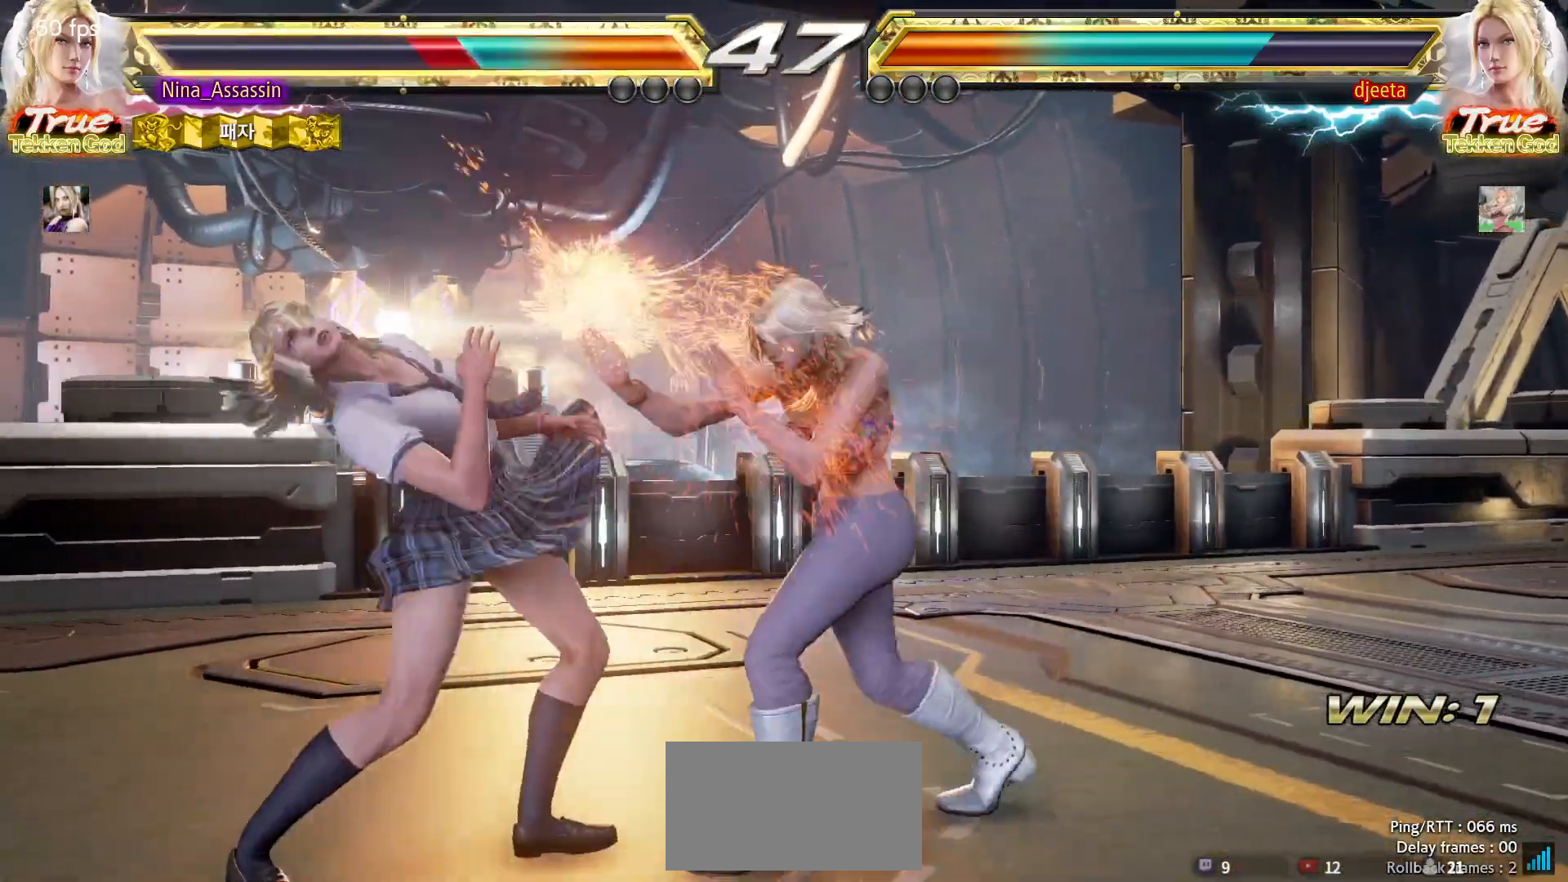
{"buttons": [], "left_stick": "left", "events": []}
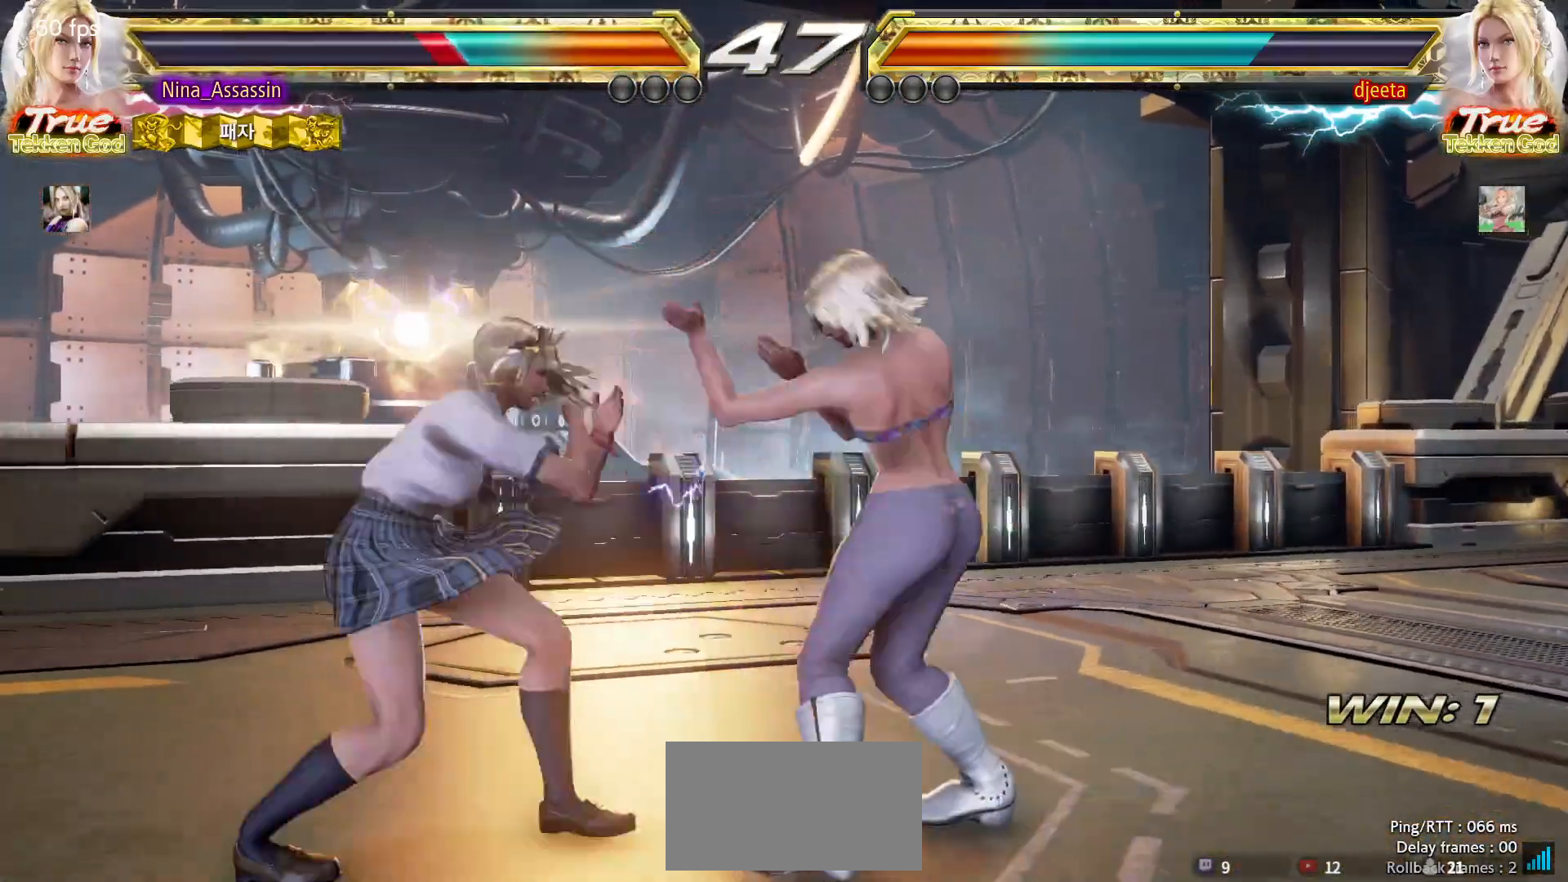
{"buttons": [], "left_stick": "left", "events": []}
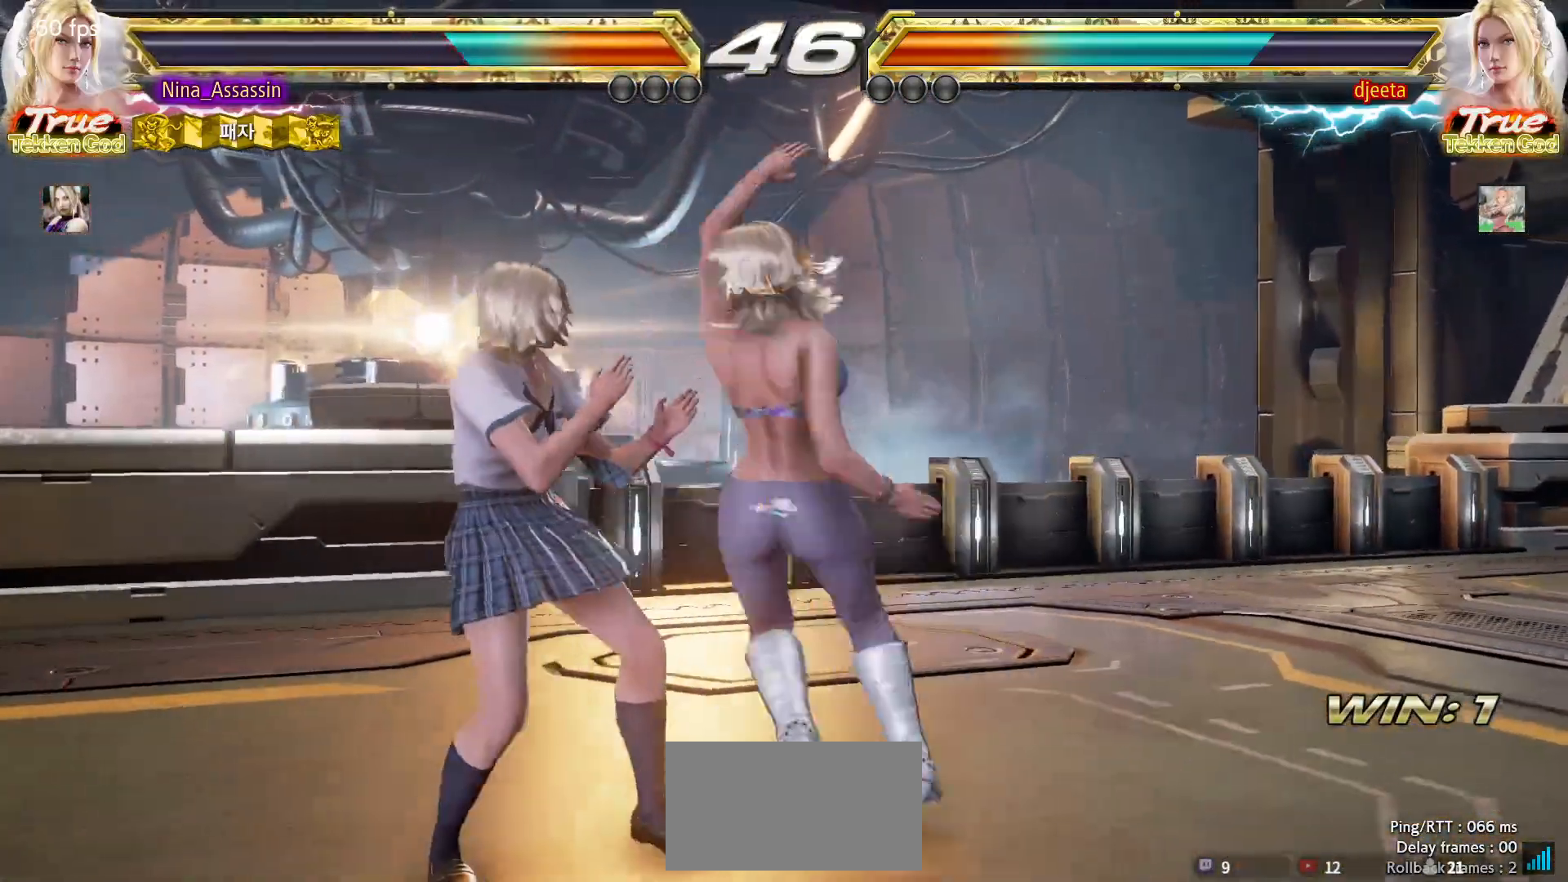
{"buttons": ["TRIANGLE"], "left_stick": "center", "events": [[200, "left_stick", "center"], [267, "left_stick", "down-right"], [300, "SQUARE", "down"], [367, "SQUARE", "up"], [433, "TRIANGLE", "down"], [450, "left_stick", "center"]]}
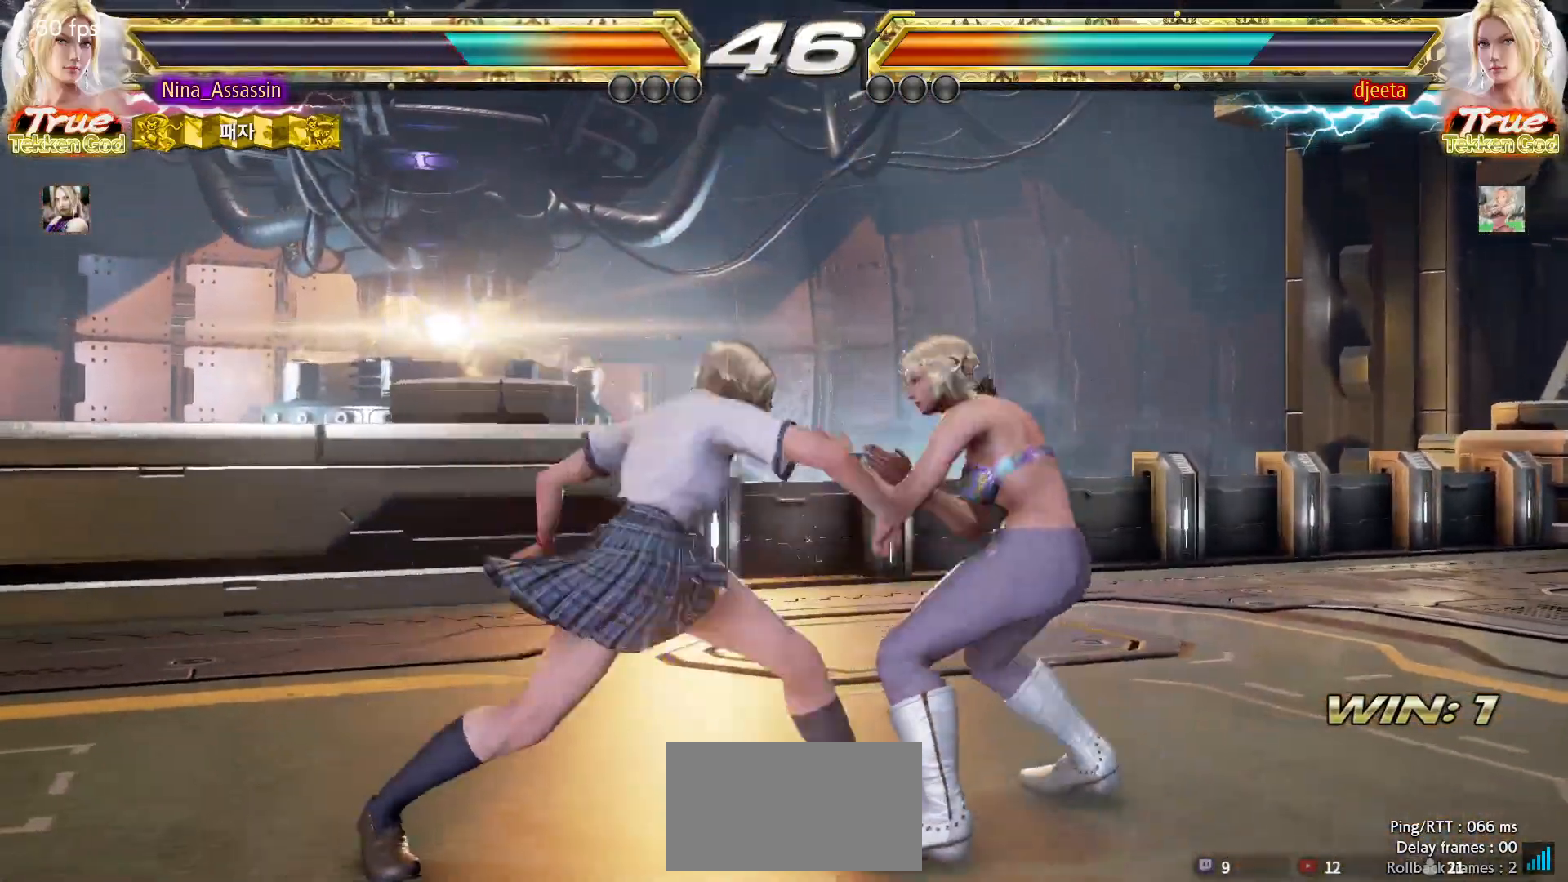
{"buttons": [], "left_stick": "down", "events": [[17, "TRIANGLE", "up"], [467, "left_stick", "down"]]}
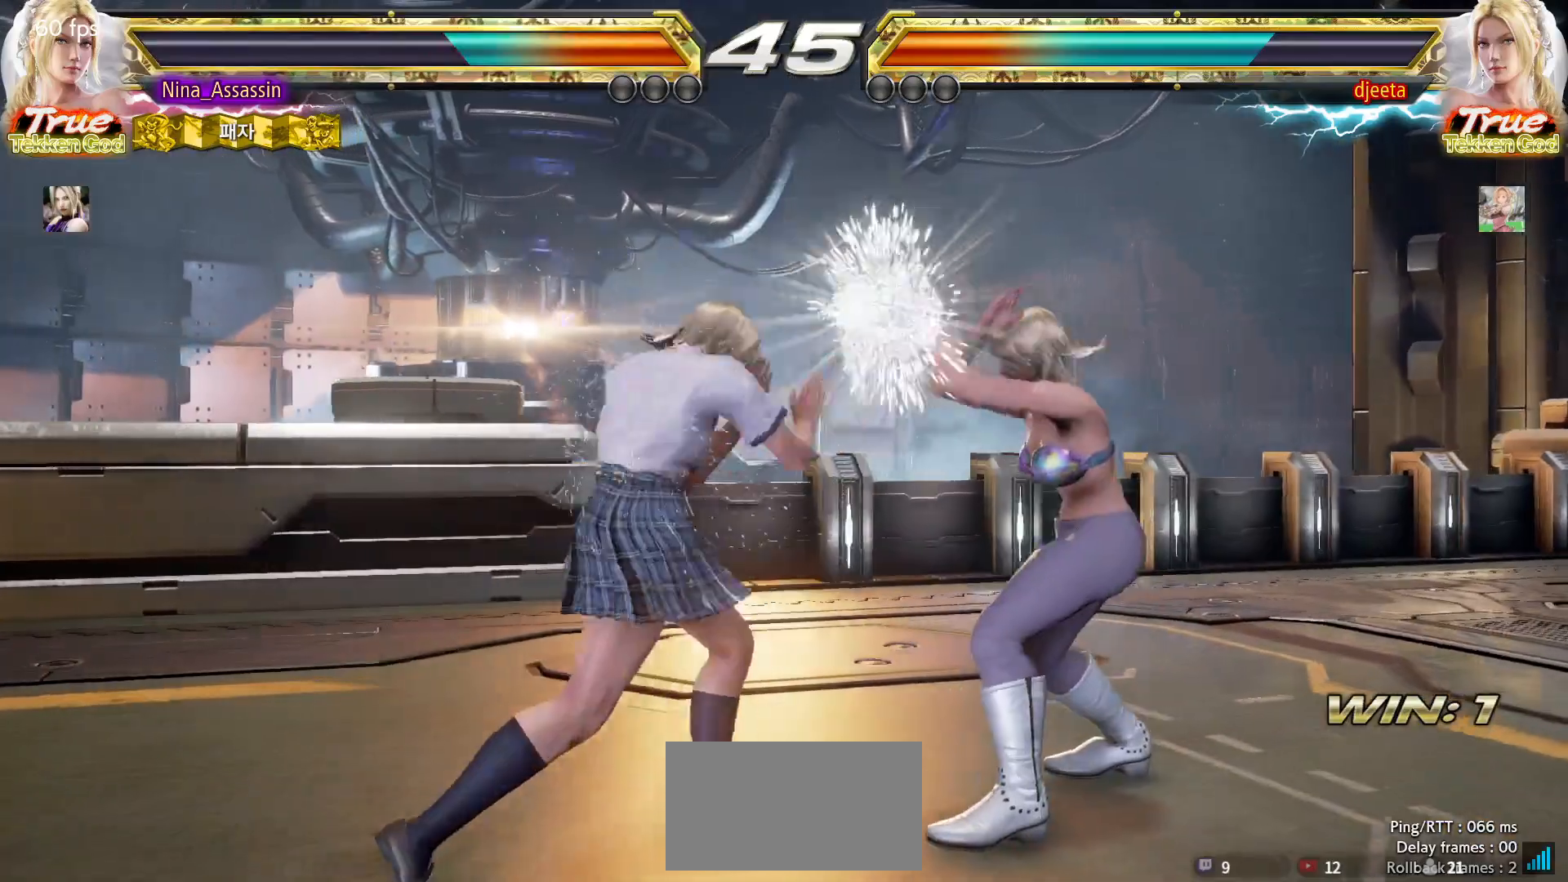
{"buttons": [], "left_stick": "left", "events": [[17, "left_stick", "center"], [217, "left_stick", "left"], [283, "left_stick", "center"], [333, "left_stick", "left"]]}
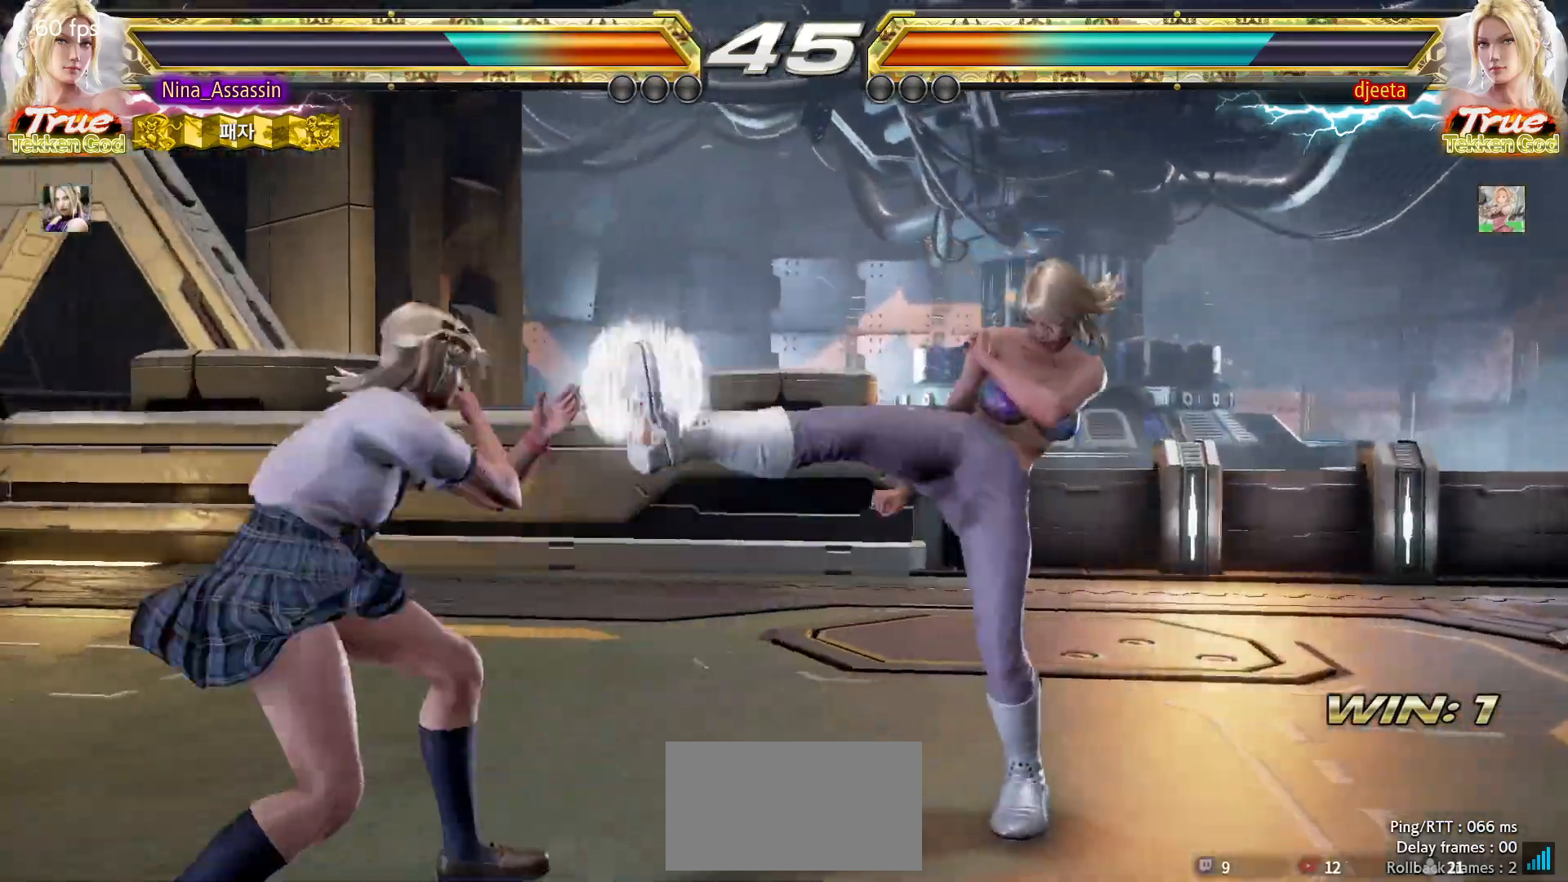
{"buttons": [], "left_stick": "left", "events": [[217, "left_stick", "center"], [267, "left_stick", "down"], [333, "left_stick", "center"], [483, "left_stick", "left"]]}
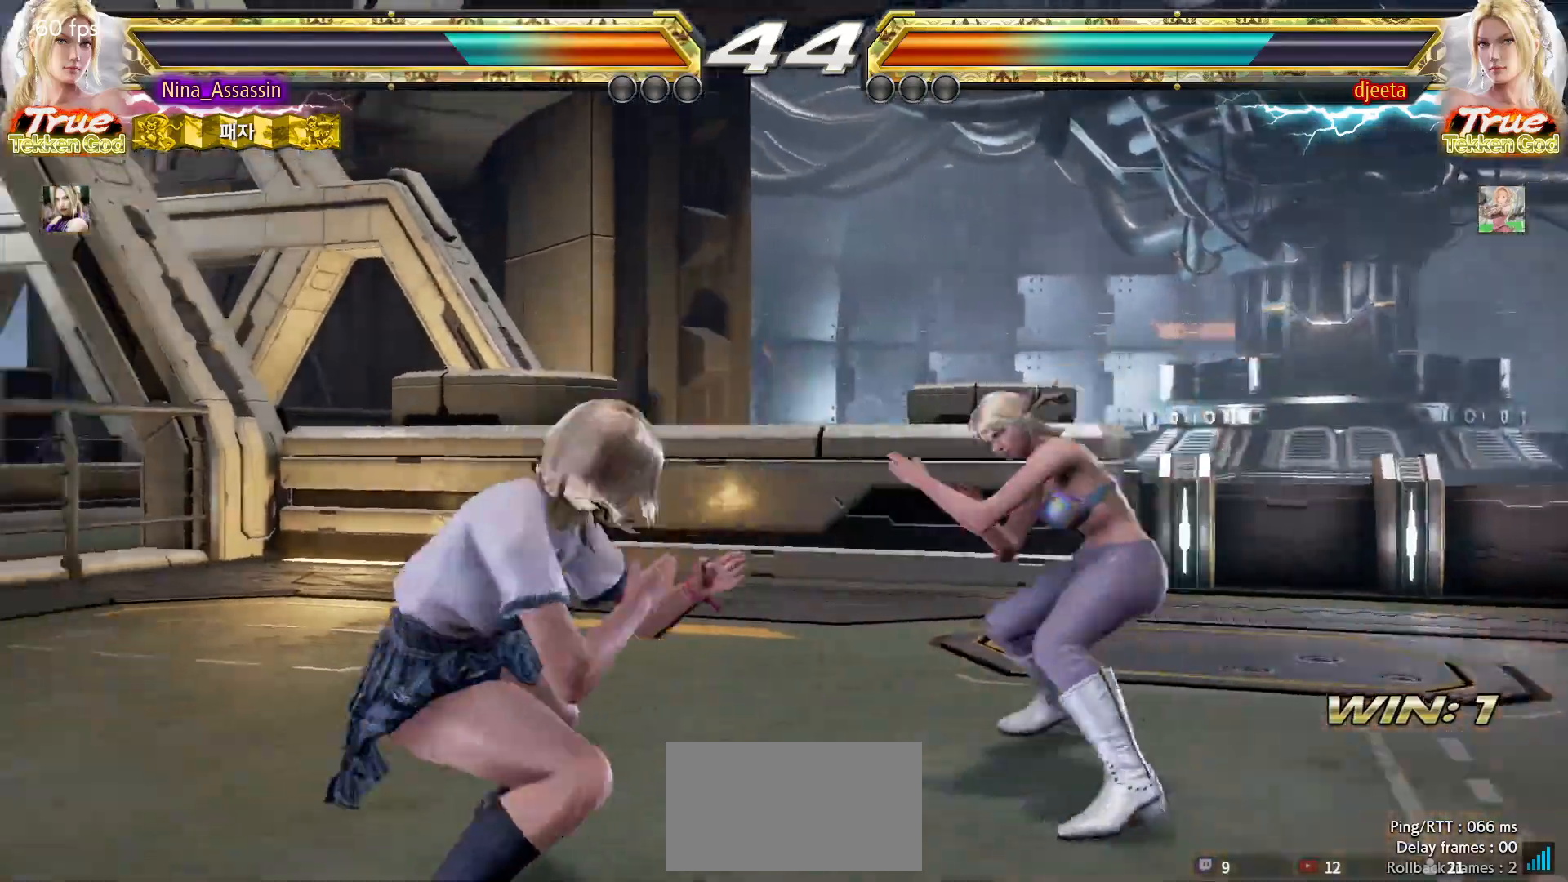
{"buttons": [], "left_stick": "left", "events": [[33, "left_stick", "center"], [100, "left_stick", "left"]]}
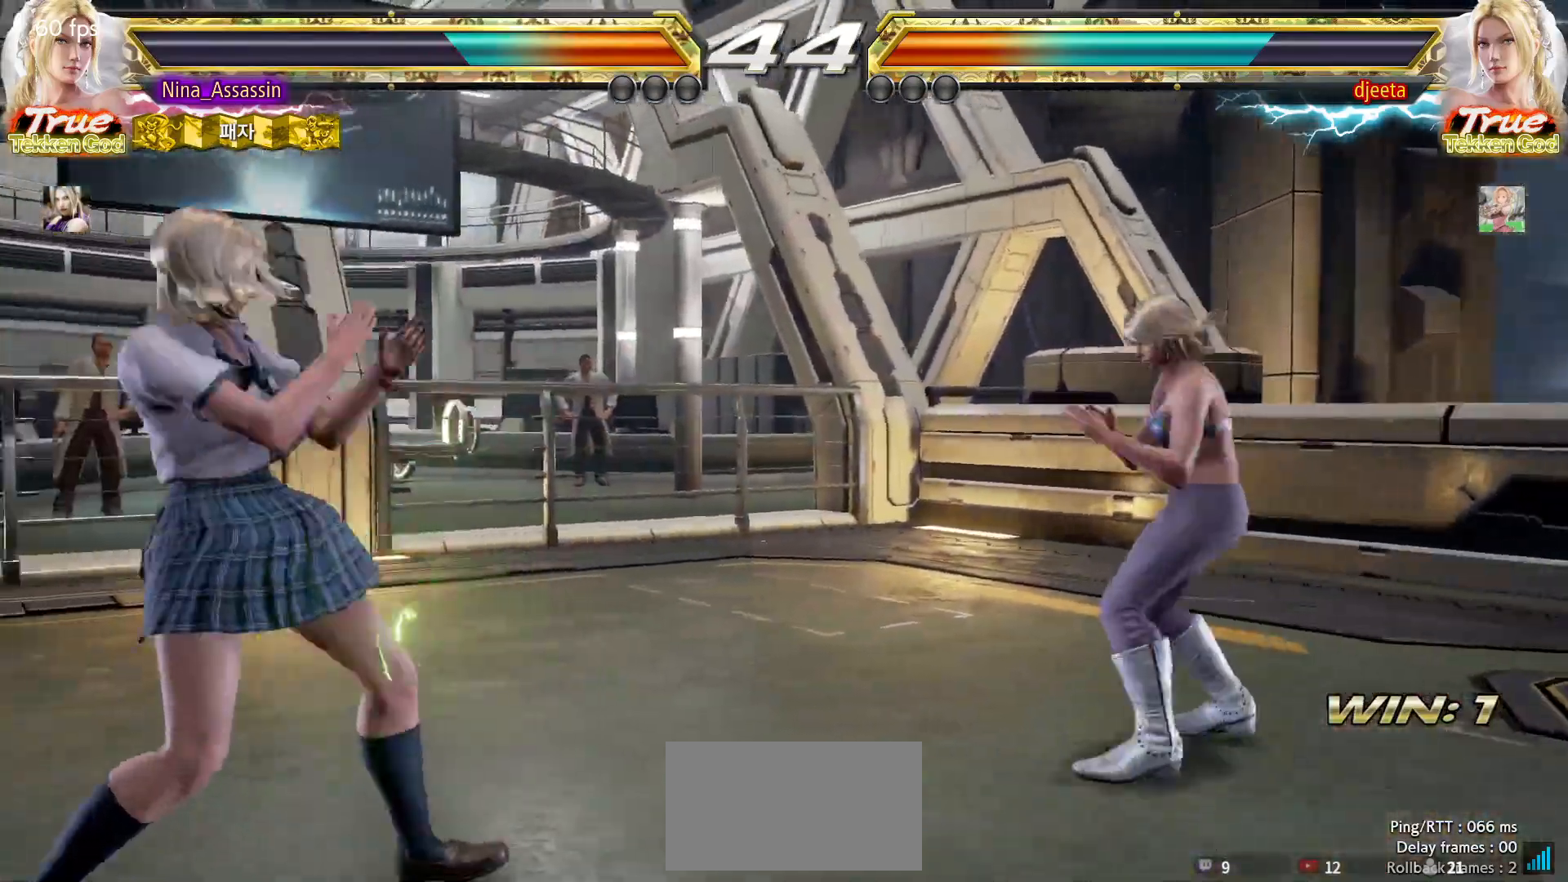
{"buttons": [], "left_stick": "down-left", "events": [[100, "left_stick", "down-left"], [317, "left_stick", "left"], [500, "left_stick", "down-left"]]}
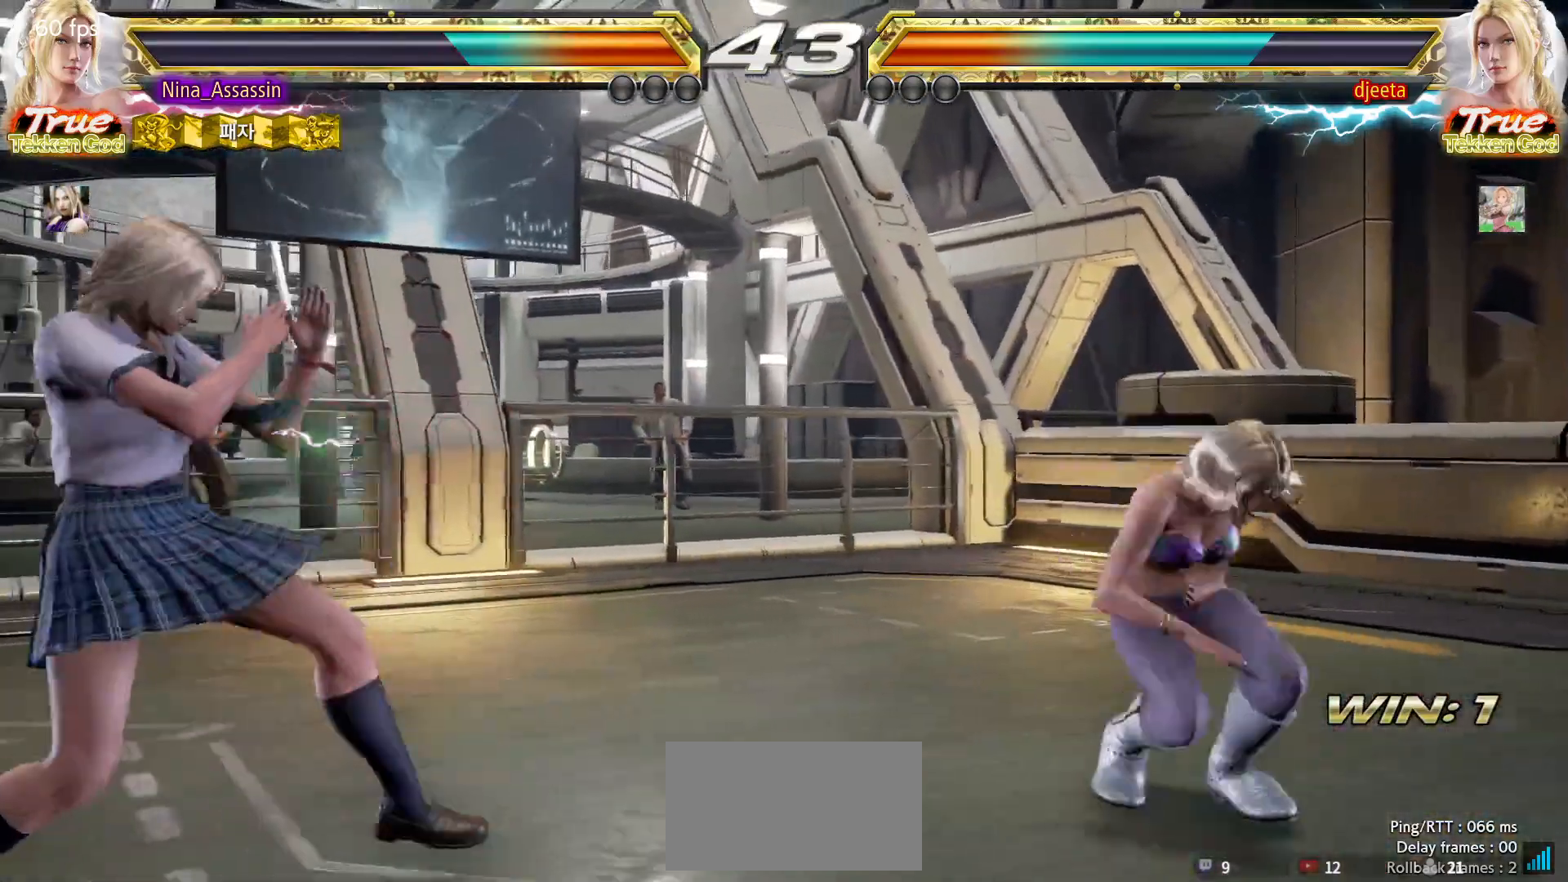
{"buttons": [], "left_stick": "left", "events": [[317, "left_stick", "left"]]}
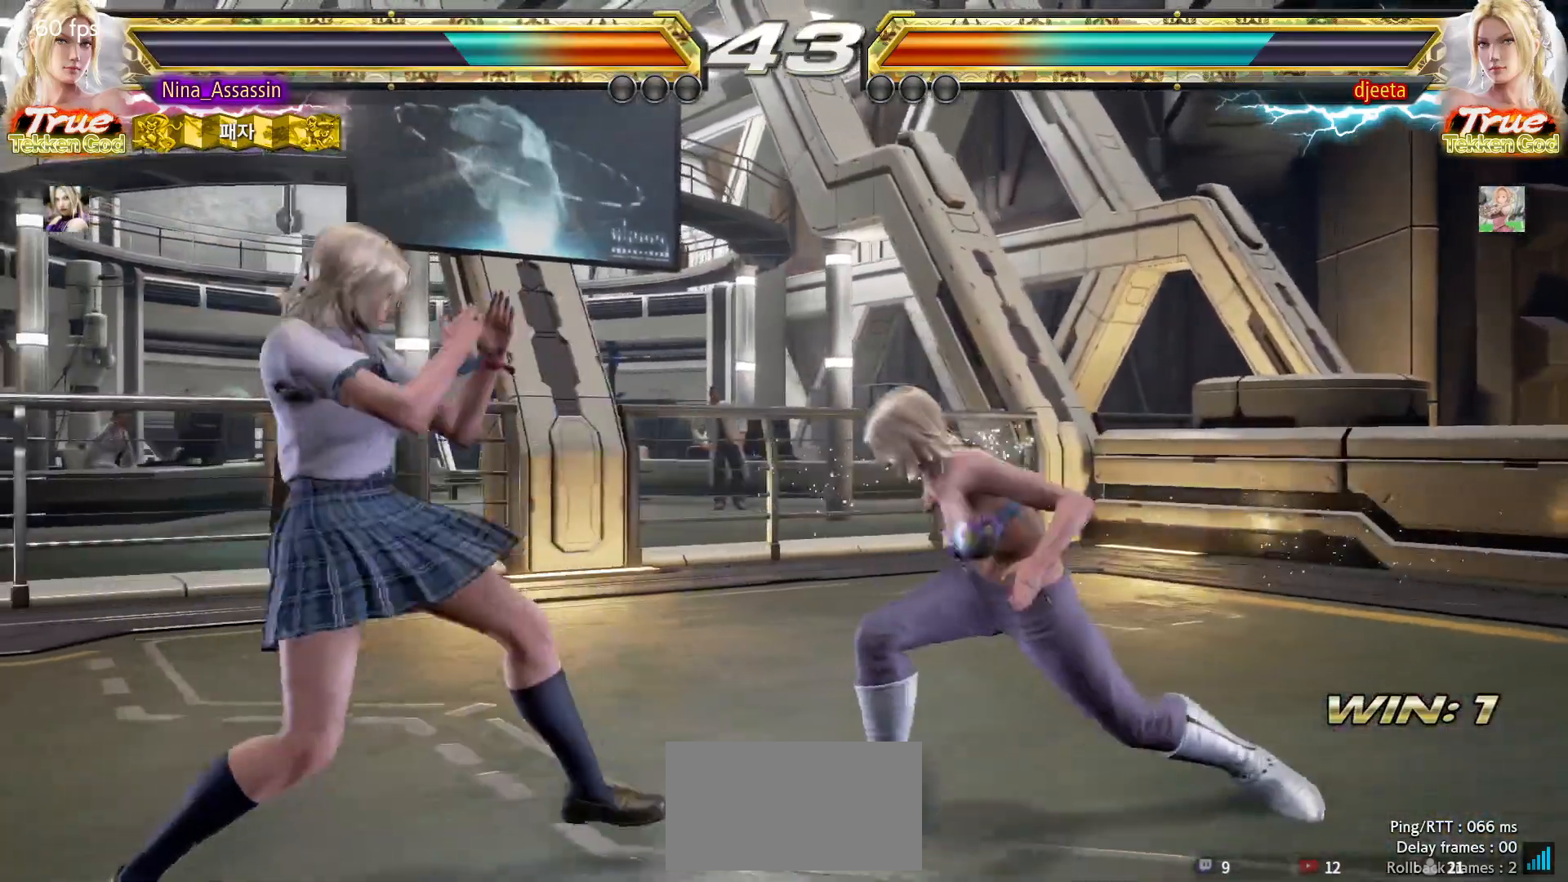
{"buttons": [], "left_stick": "center", "events": [[17, "left_stick", "center"], [83, "SQUARE", "down"], [100, "left_stick", "right"], [150, "SQUARE", "up"], [200, "left_stick", "center"], [233, "TRIANGLE", "down"], [300, "TRIANGLE", "up"]]}
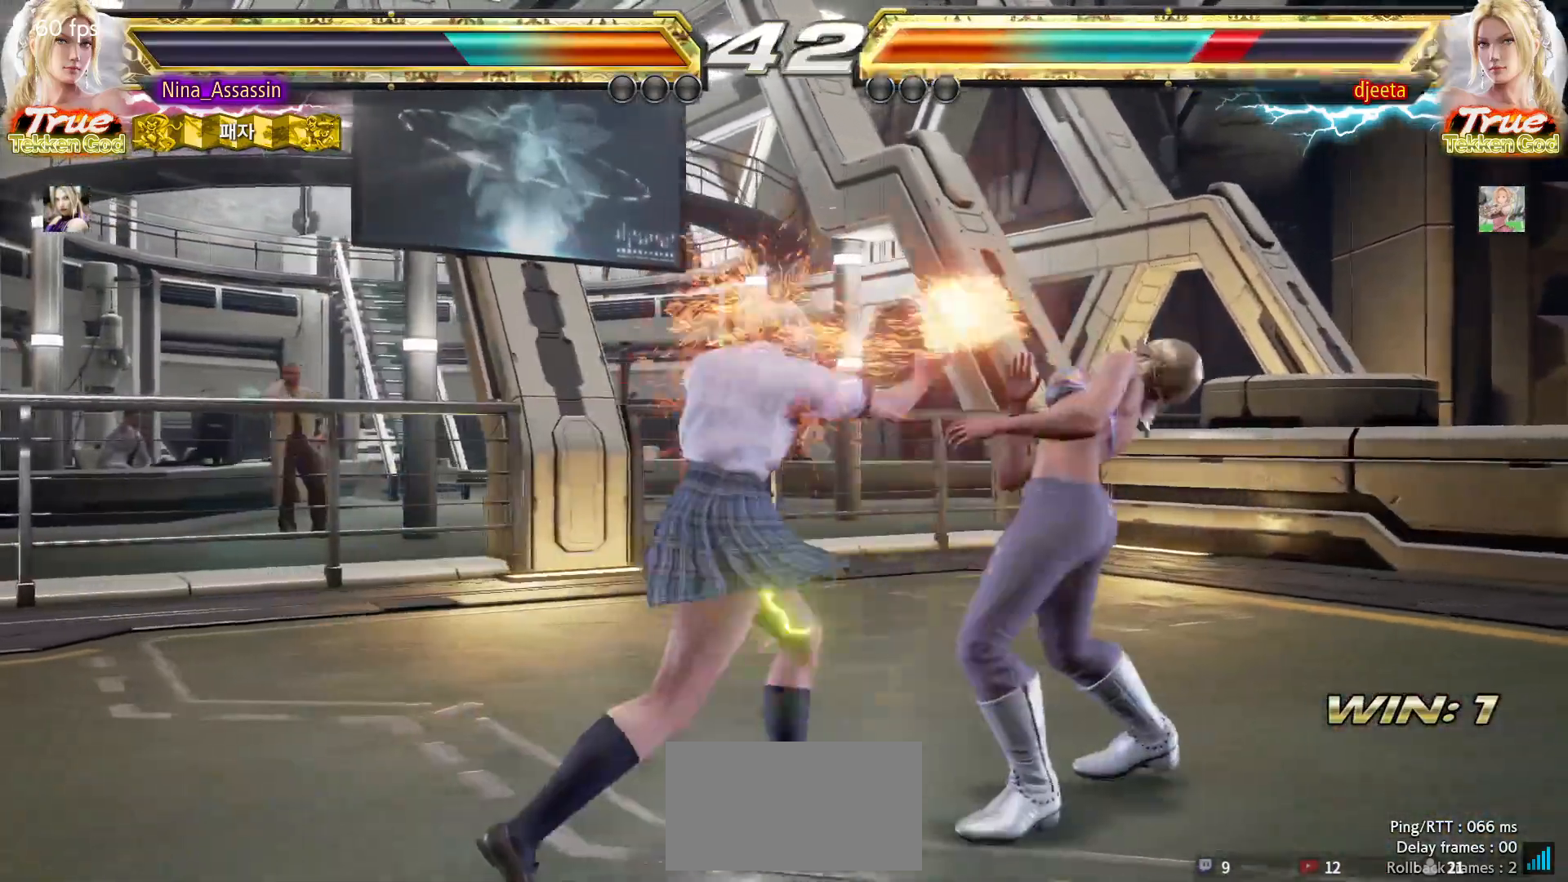
{"buttons": [], "left_stick": "center", "events": []}
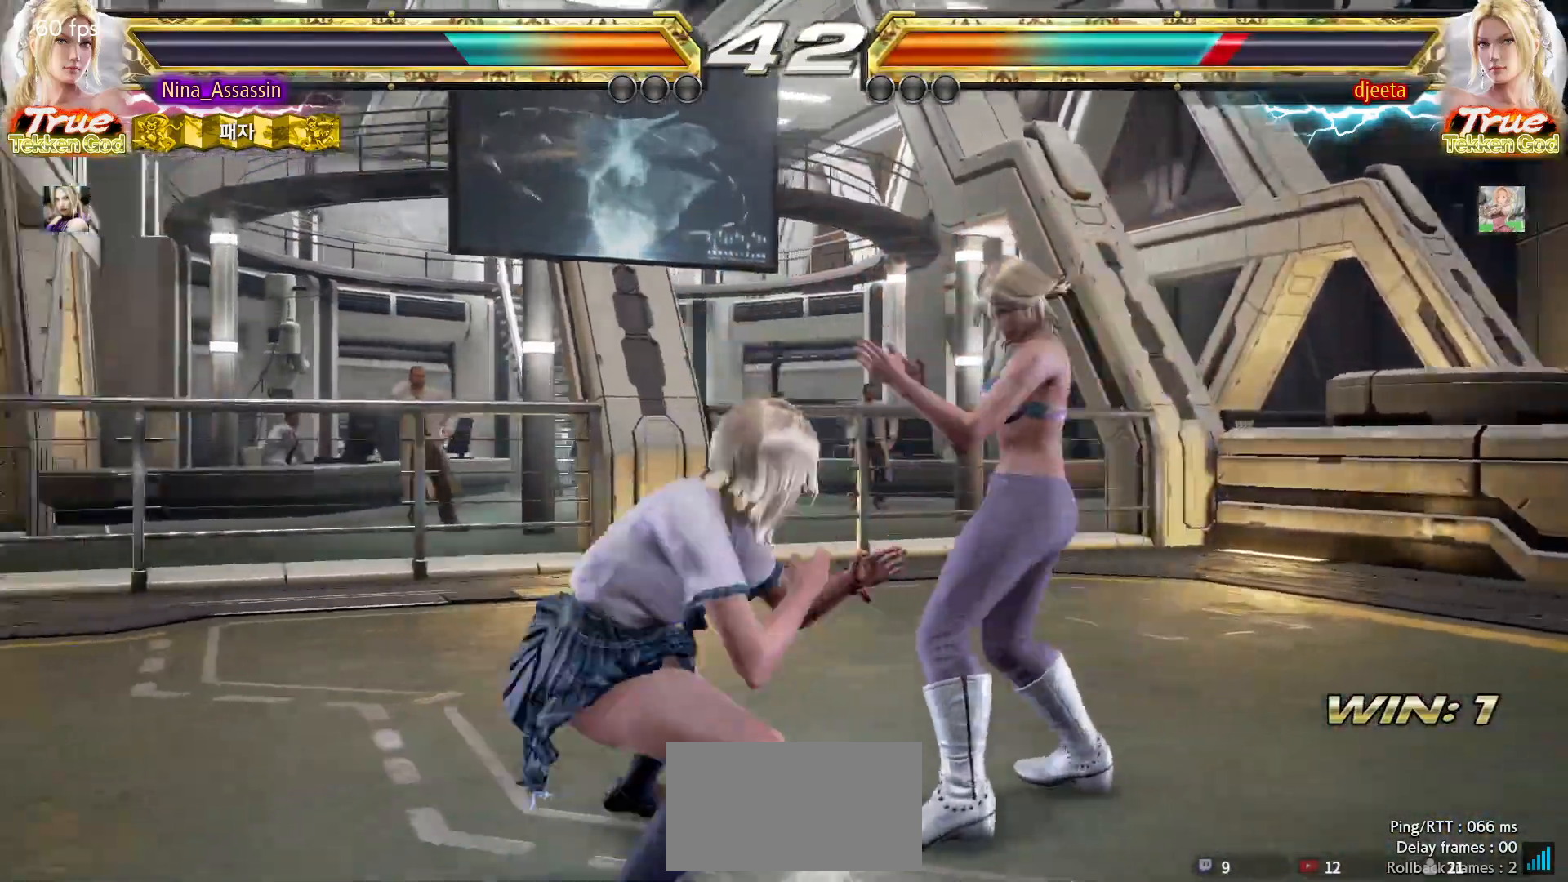
{"buttons": [], "left_stick": "left", "events": [[17, "left_stick", "left"], [83, "left_stick", "center"], [150, "left_stick", "left"], [450, "left_stick", "center"], [500, "left_stick", "left"]]}
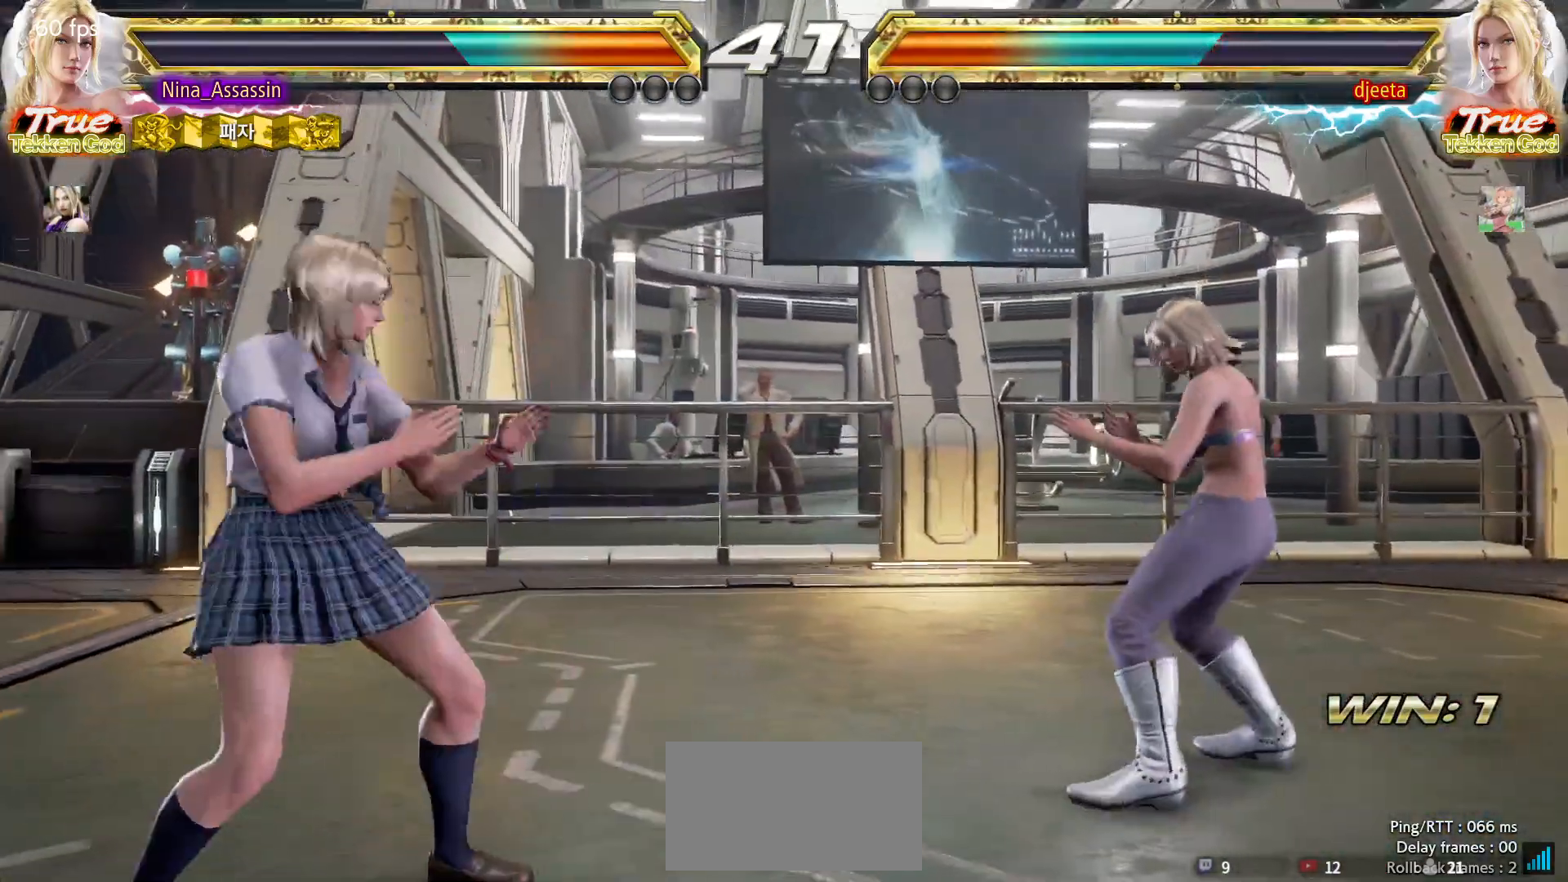
{"buttons": [], "left_stick": "left", "events": [[300, "left_stick", "center"], [350, "left_stick", "left"]]}